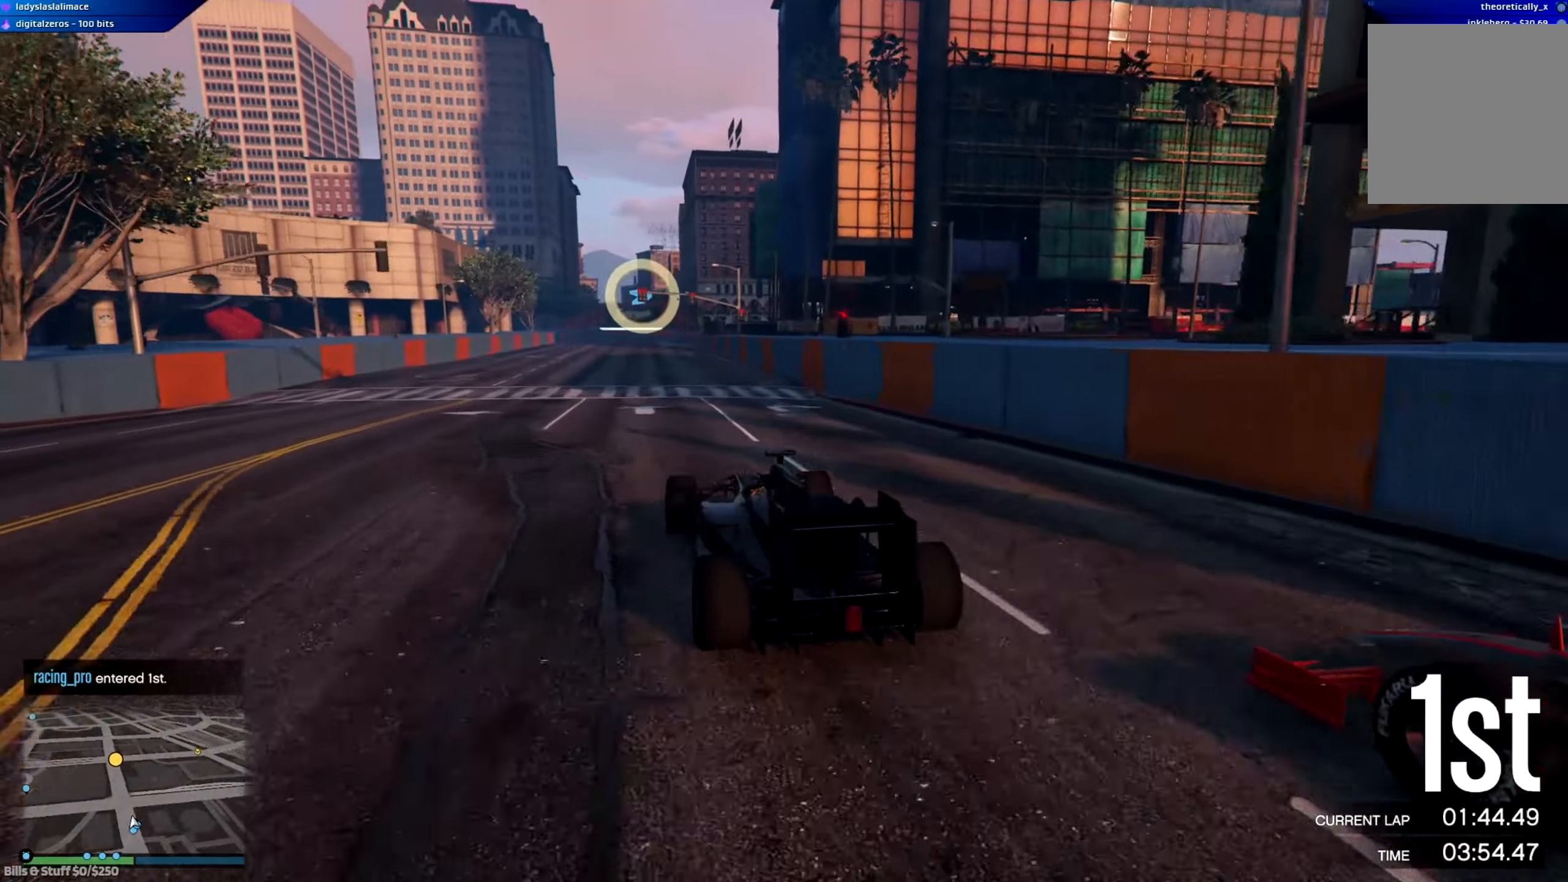
Gameplay with a controller (Xbox layout); each line is a JSON object with the inputs held at the frame after it. "events" lists button and stick changes between this image and that frame as [ms after this image, input, new state], when the widget could be followed in between.
{"buttons": ["R2"], "left_stick": "center", "right_stick": "center", "events": []}
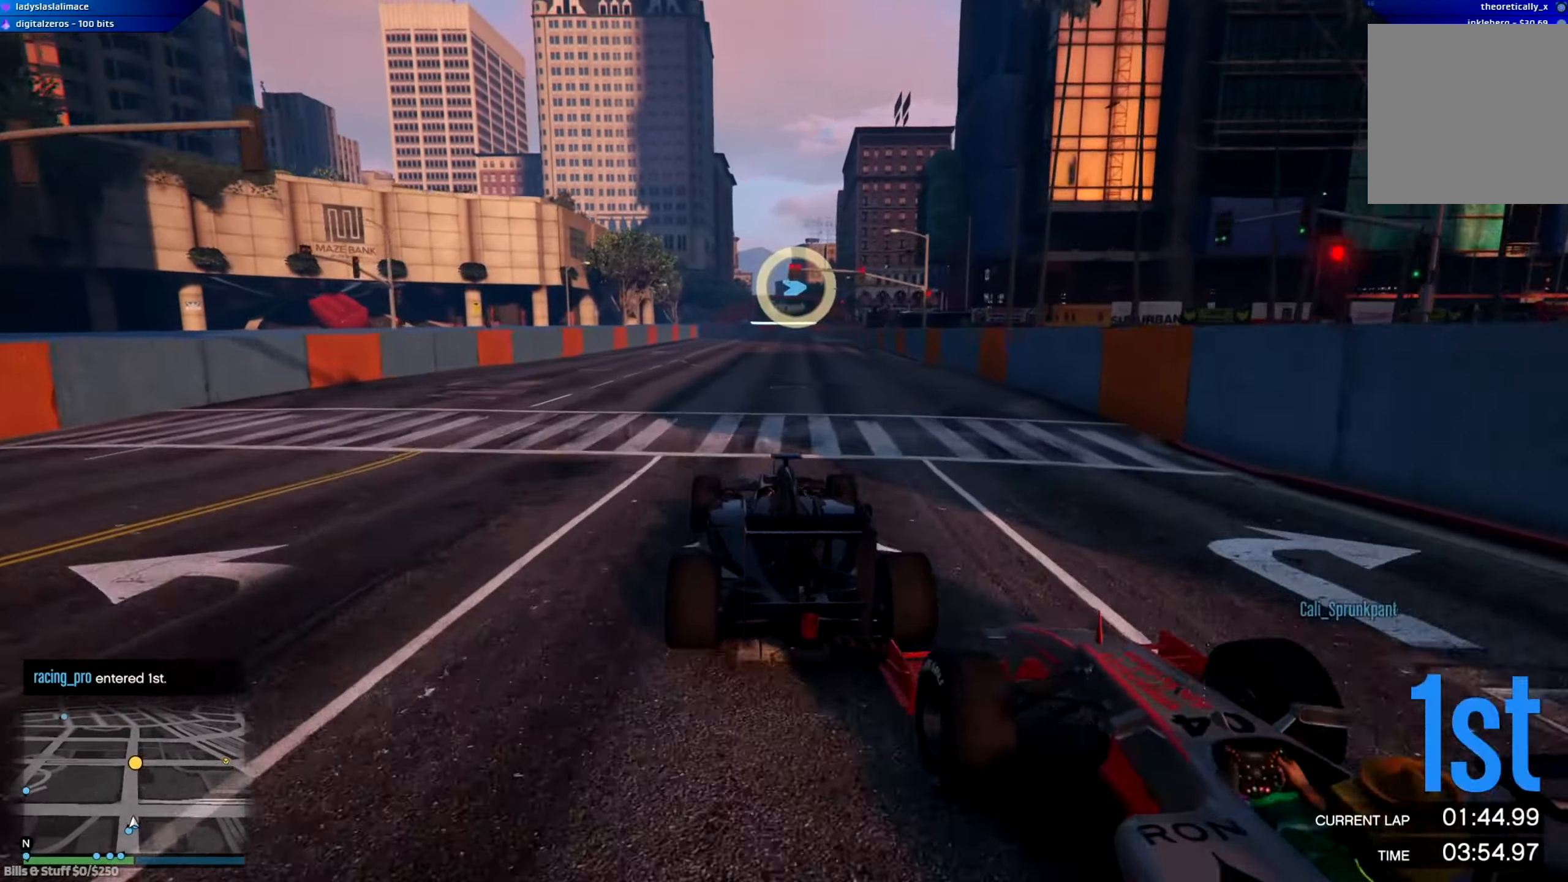
{"buttons": ["R2"], "left_stick": "center", "right_stick": "center", "events": []}
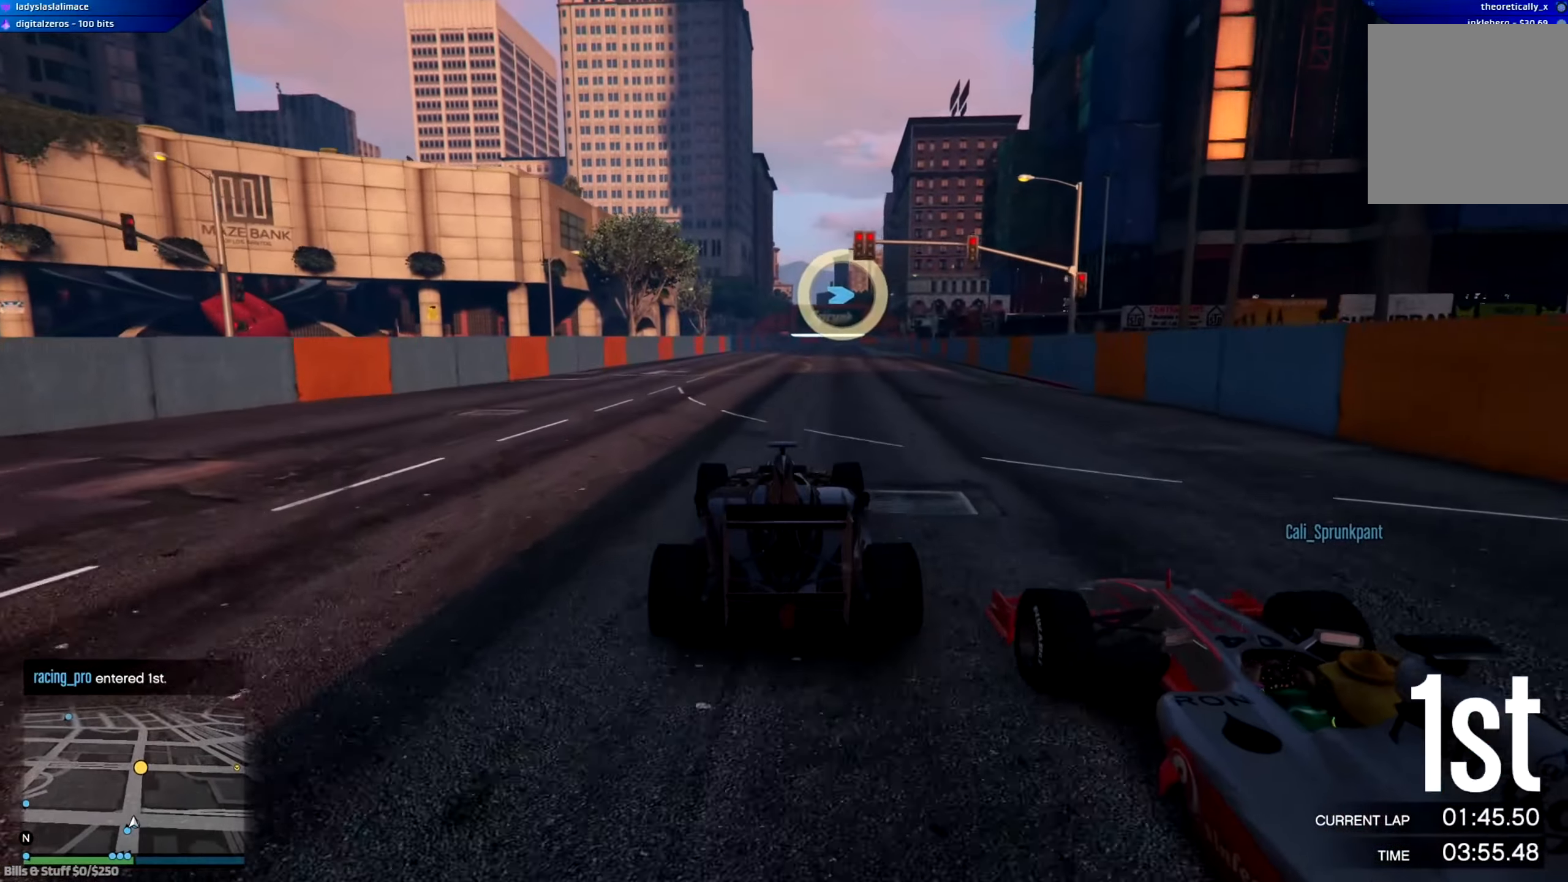
{"buttons": ["R2"], "left_stick": "center", "right_stick": "center", "events": [[334, "left_stick", "left"], [401, "left_stick", "center"]]}
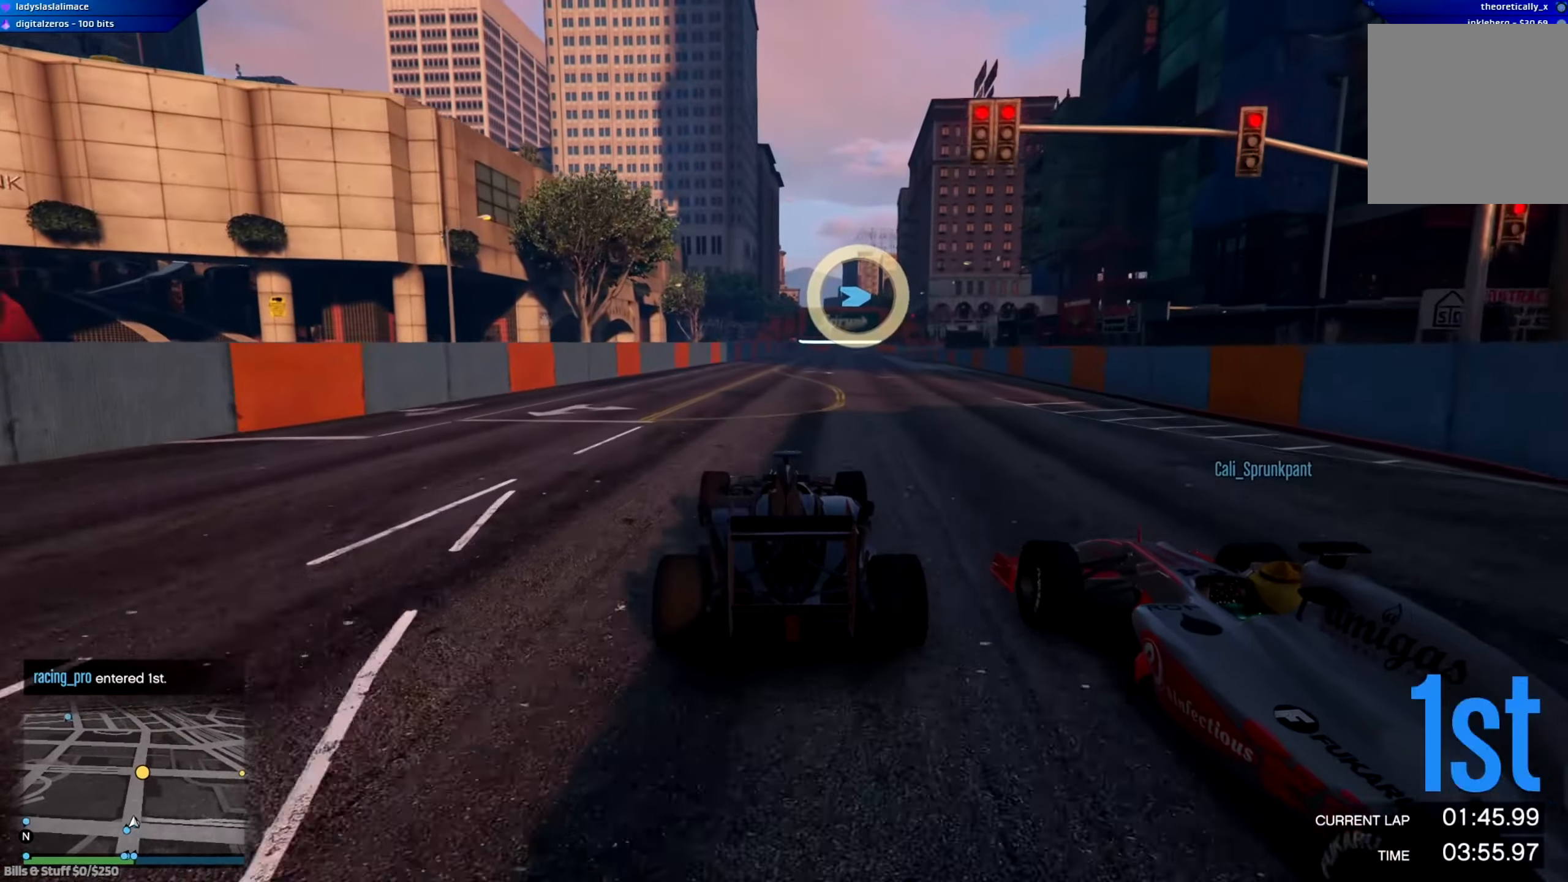
{"buttons": ["R2"], "left_stick": "center", "right_stick": "center", "events": []}
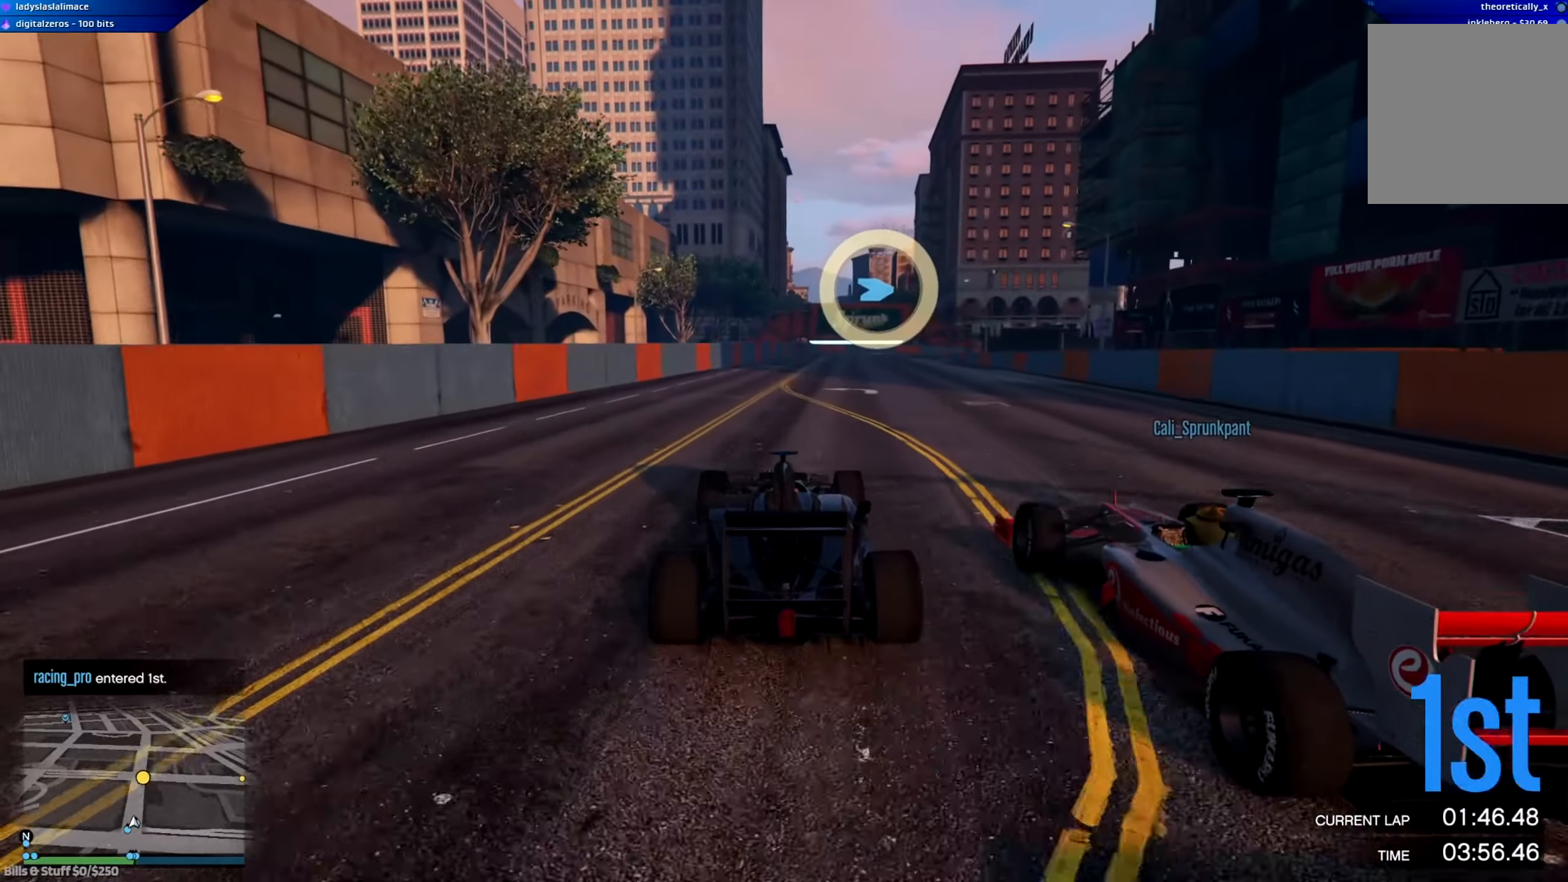
{"buttons": ["R2"], "left_stick": "center", "right_stick": "center", "events": []}
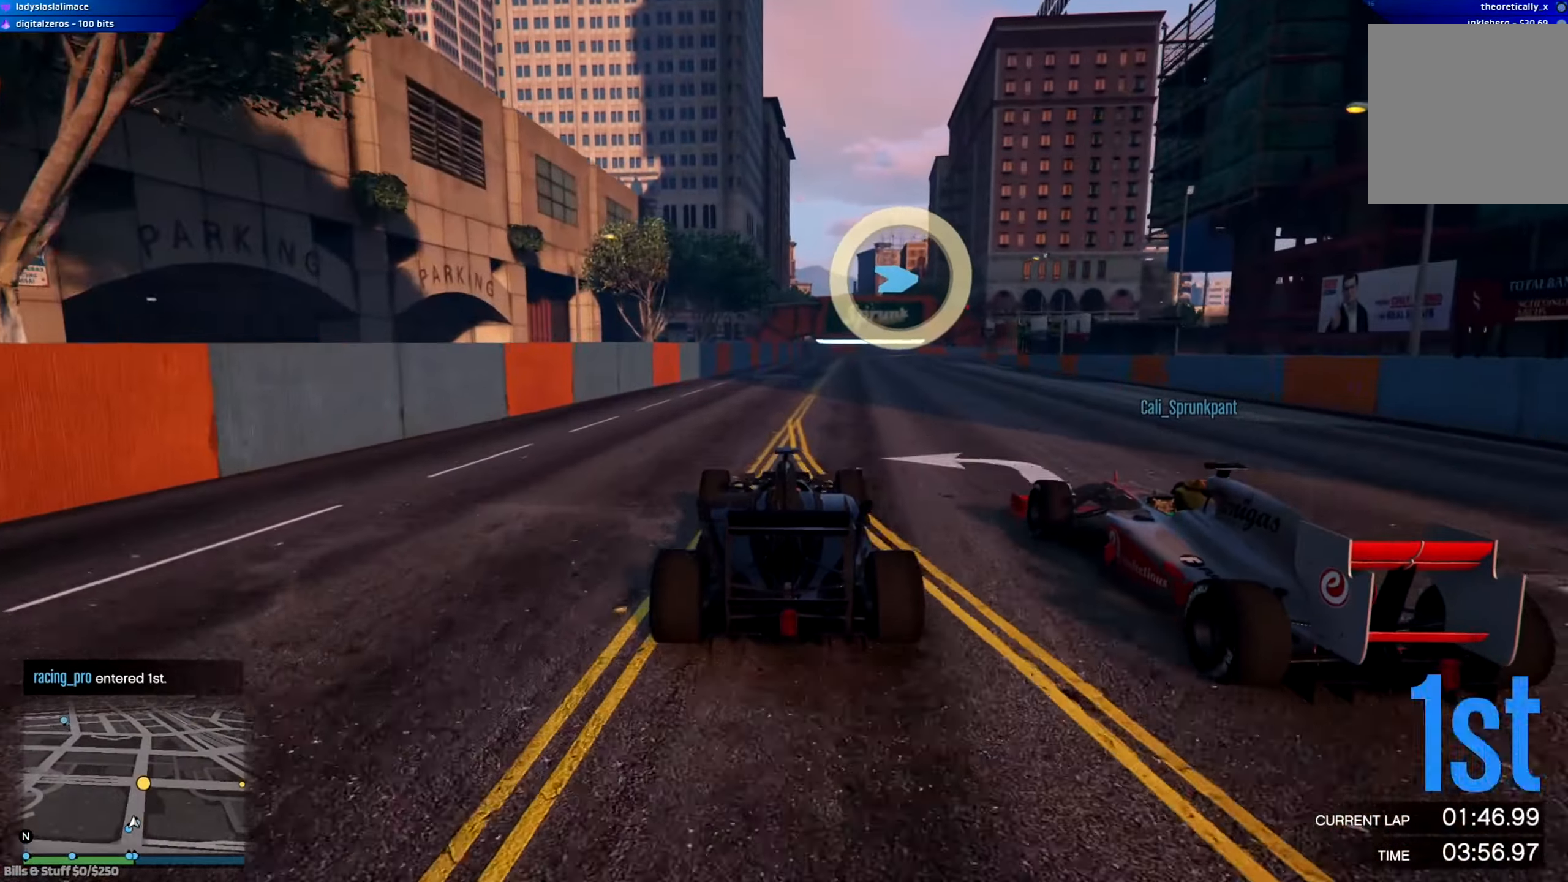
{"buttons": ["R2"], "left_stick": "center", "right_stick": "center", "events": [[100, "left_stick", "right"], [234, "left_stick", "center"]]}
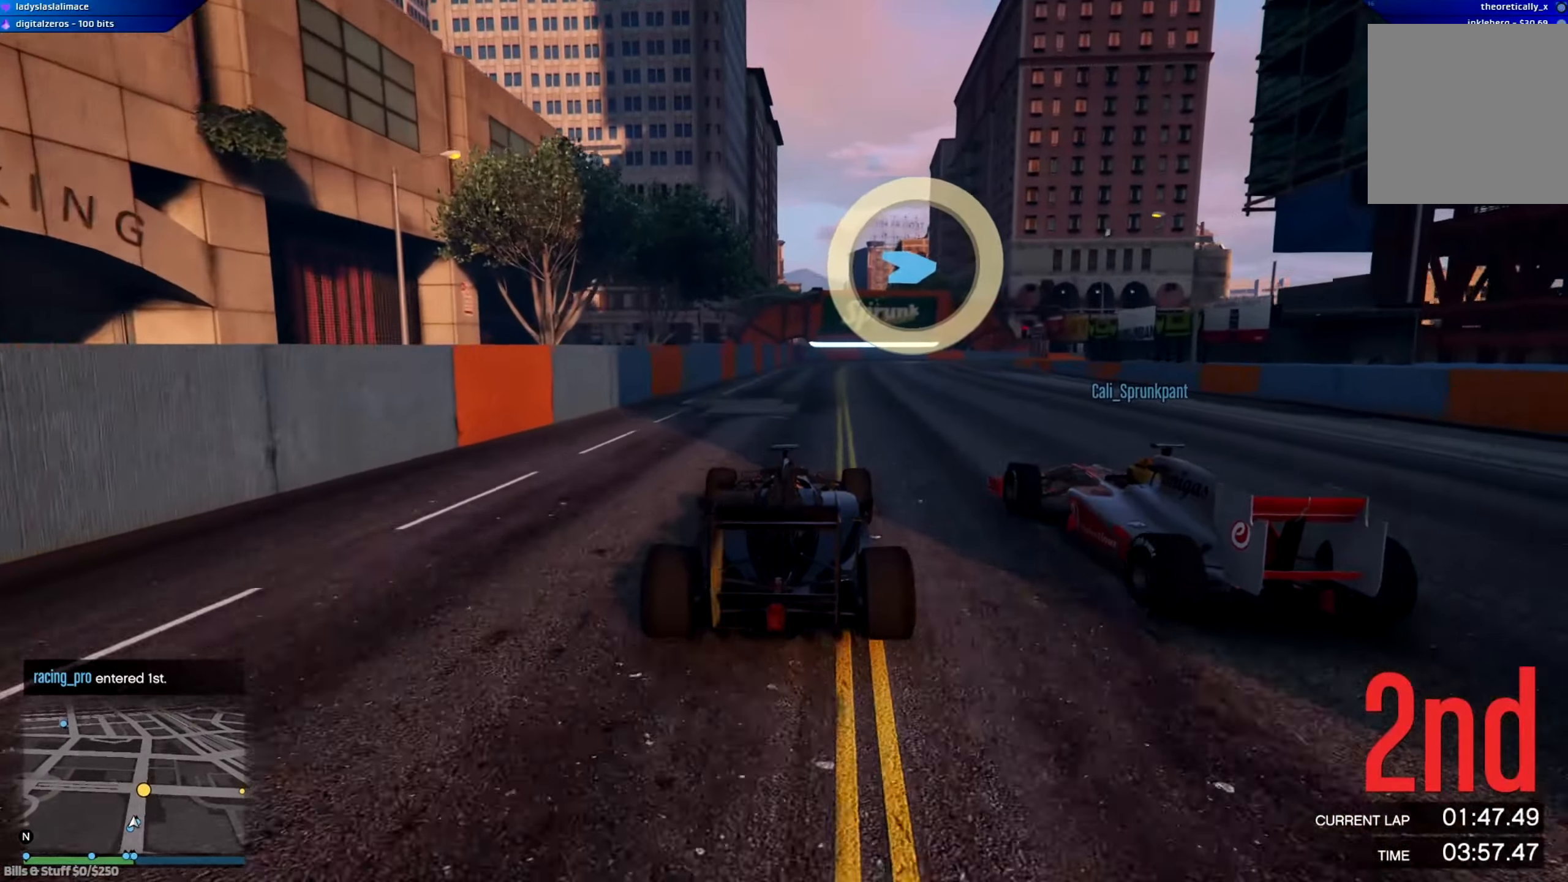
{"buttons": ["R2"], "left_stick": "right", "right_stick": "center", "events": [[450, "left_stick", "right"]]}
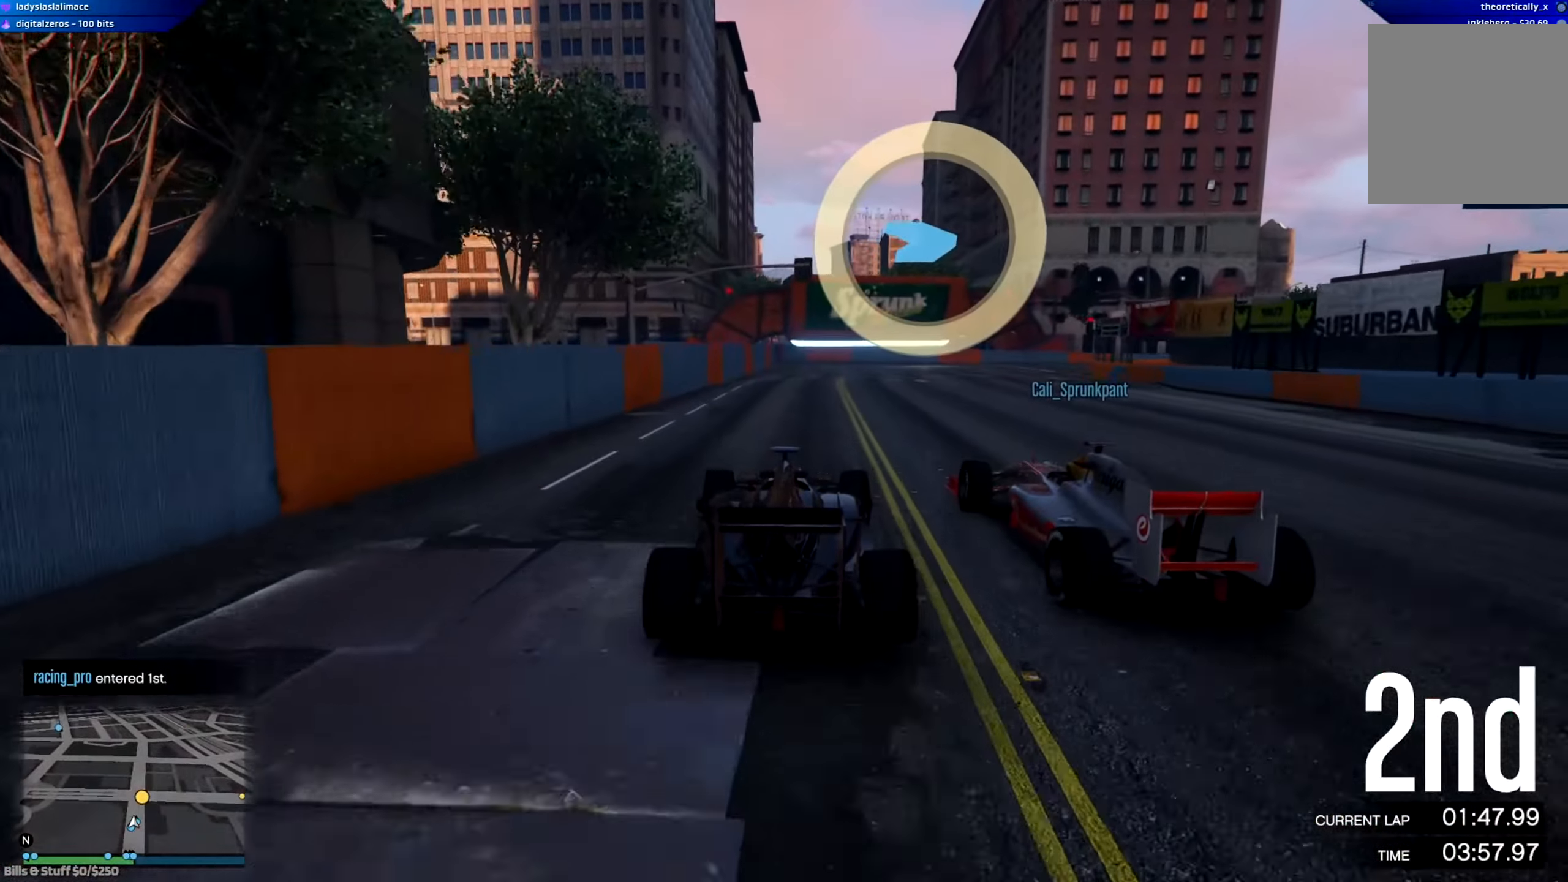
{"buttons": ["R2"], "left_stick": "down-right", "right_stick": "center", "events": [[100, "left_stick", "center"], [200, "left_stick", "right"], [367, "left_stick", "center"], [501, "left_stick", "down-right"]]}
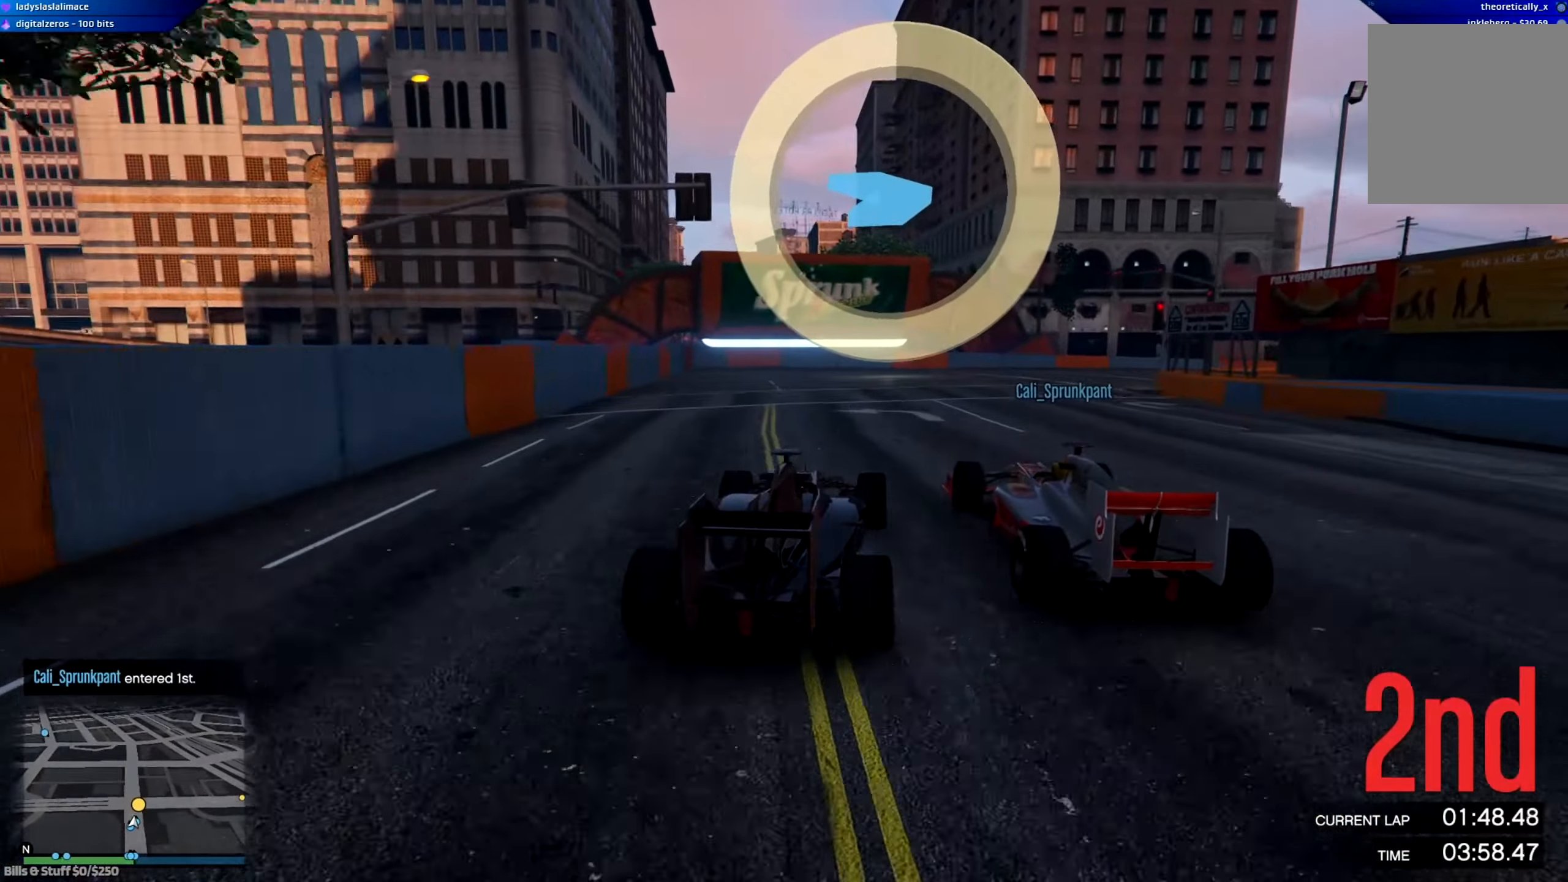
{"buttons": ["R2"], "left_stick": "center", "right_stick": "center", "events": [[250, "left_stick", "right"], [483, "left_stick", "center"]]}
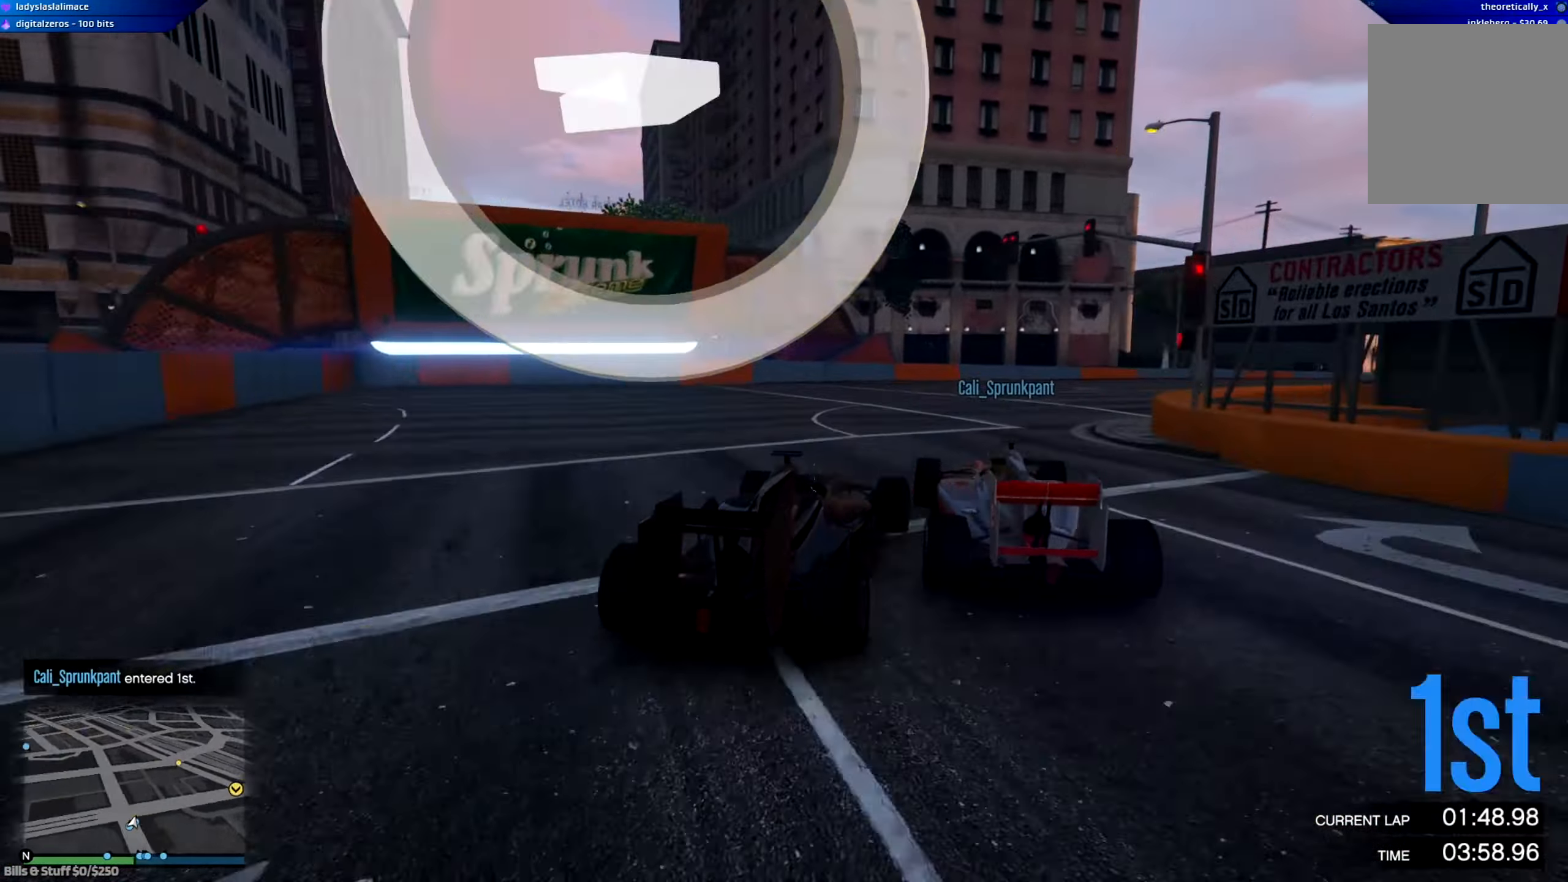
{"buttons": ["R2"], "left_stick": "right", "right_stick": "center", "events": [[67, "left_stick", "right"], [134, "left_stick", "down-right"], [251, "left_stick", "center"], [351, "left_stick", "right"]]}
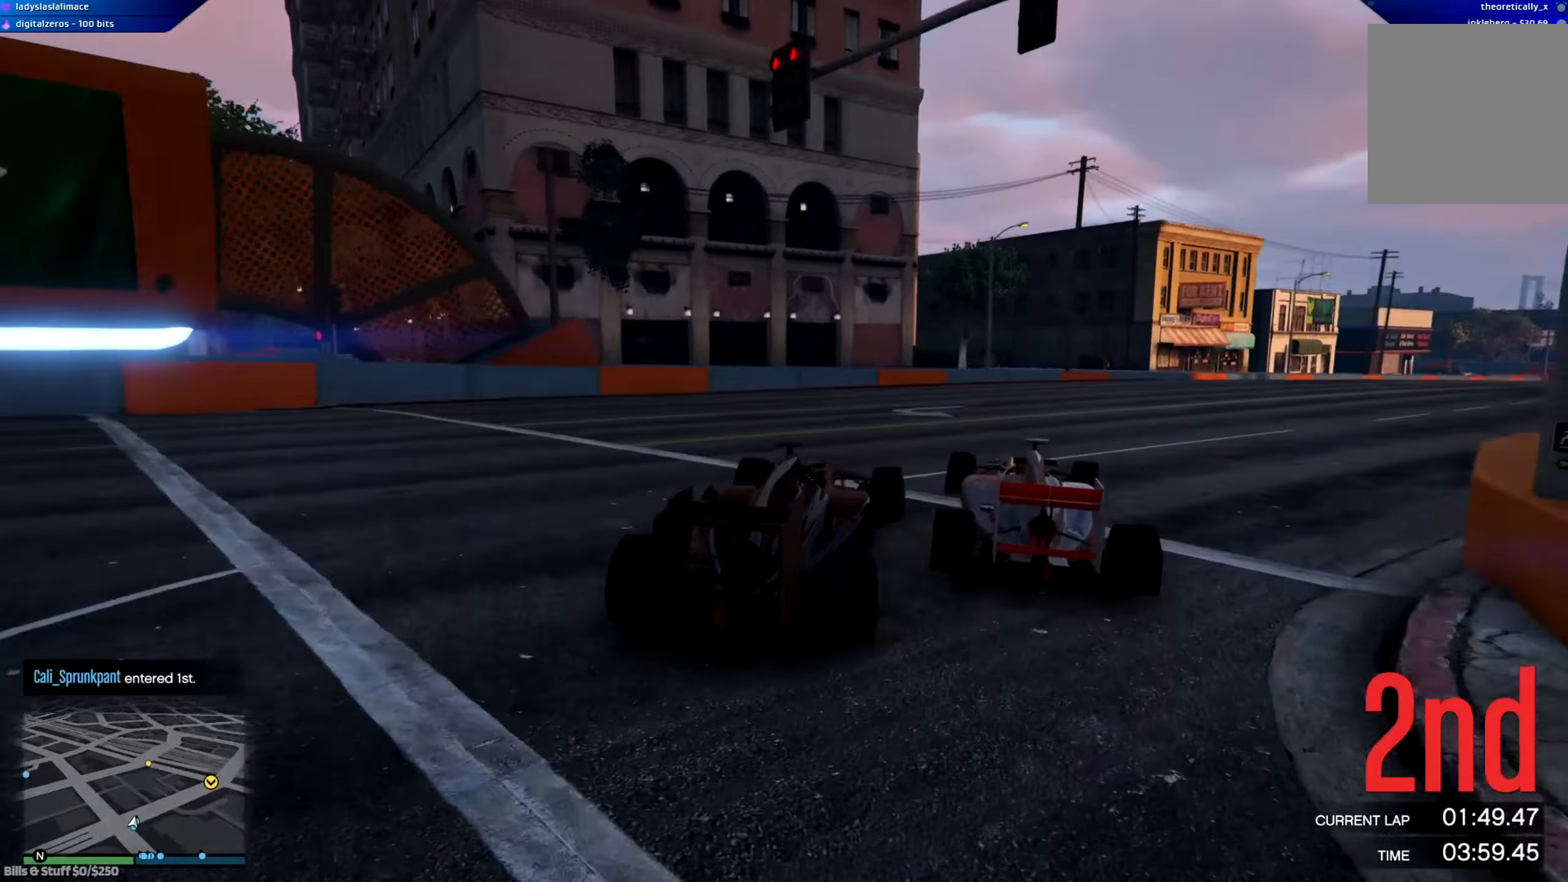
{"buttons": ["R2"], "left_stick": "down-right", "right_stick": "center", "events": [[267, "left_stick", "center"], [350, "left_stick", "down-right"]]}
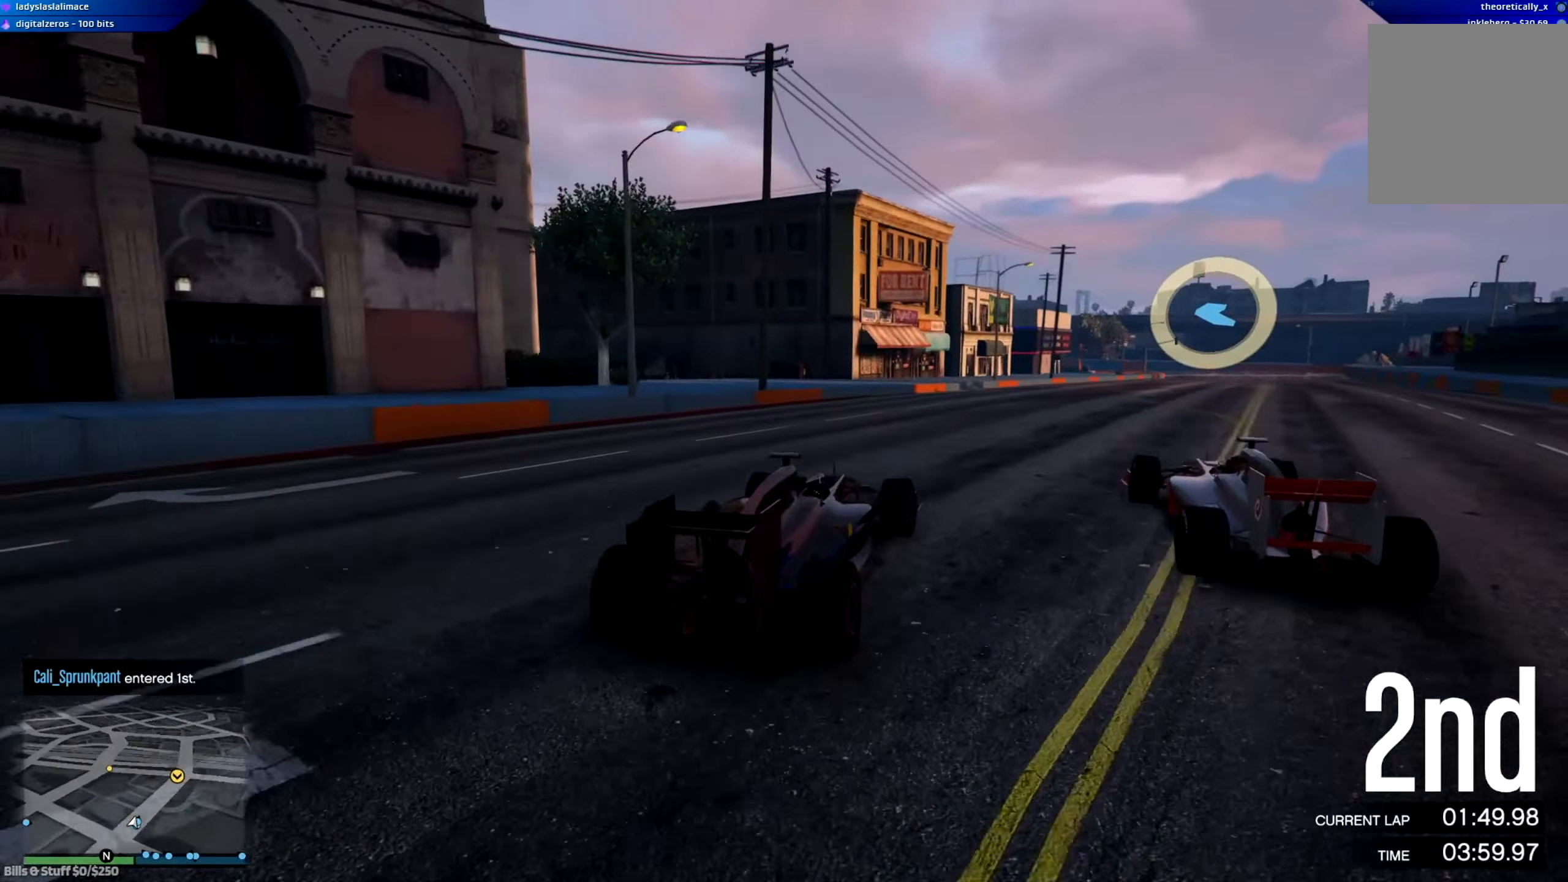
{"buttons": ["R2"], "left_stick": "right", "right_stick": "center", "events": [[17, "left_stick", "center"], [117, "left_stick", "right"], [267, "left_stick", "center"], [501, "left_stick", "right"]]}
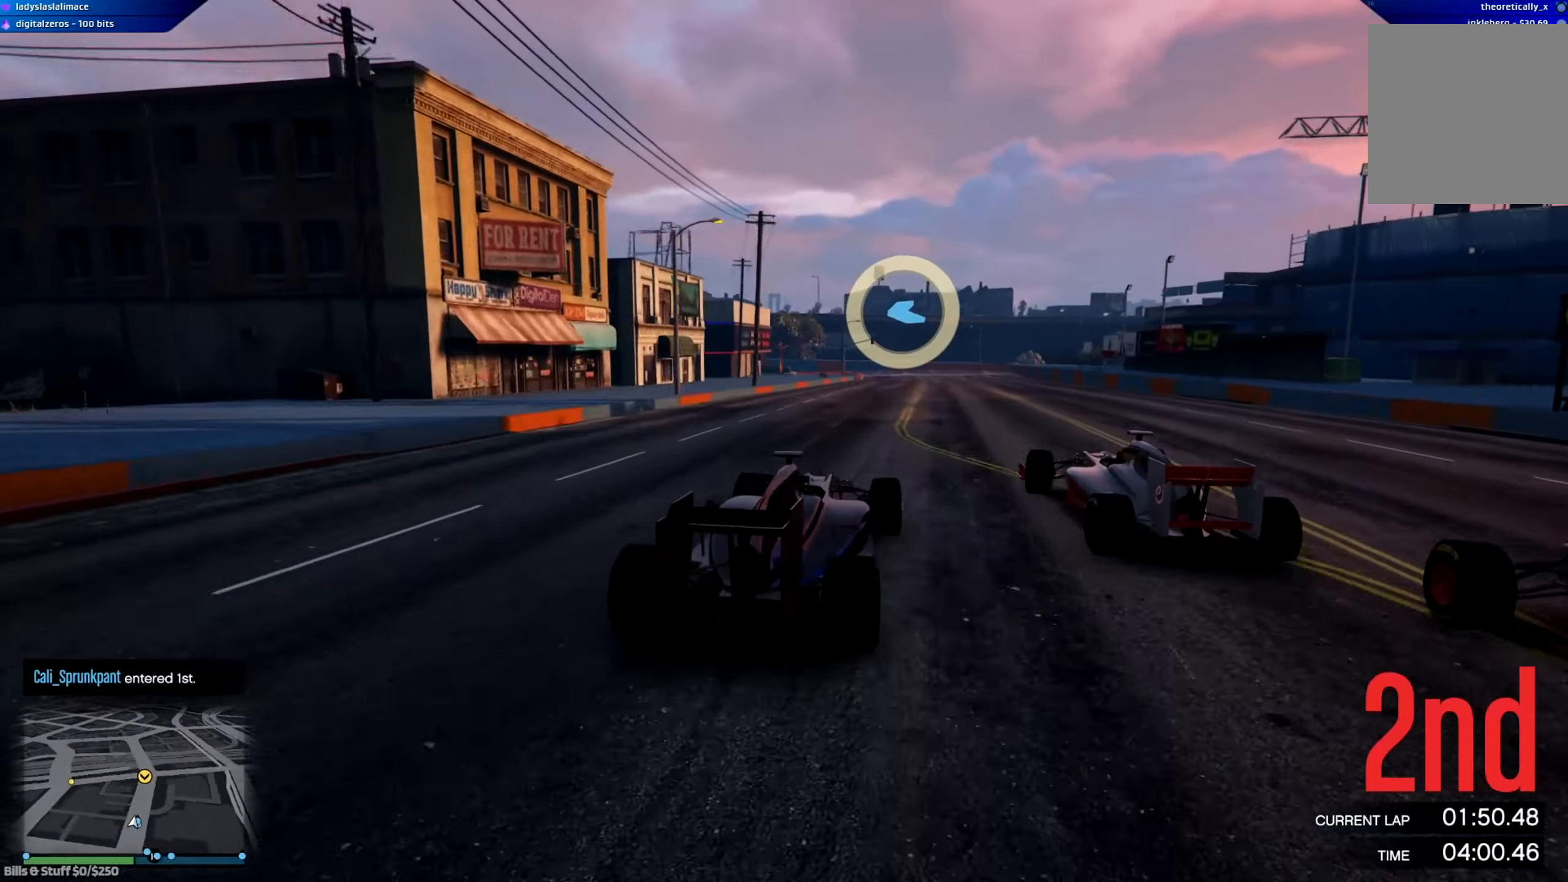
{"buttons": ["R2"], "left_stick": "left", "right_stick": "center", "events": [[183, "left_stick", "center"], [484, "left_stick", "left"]]}
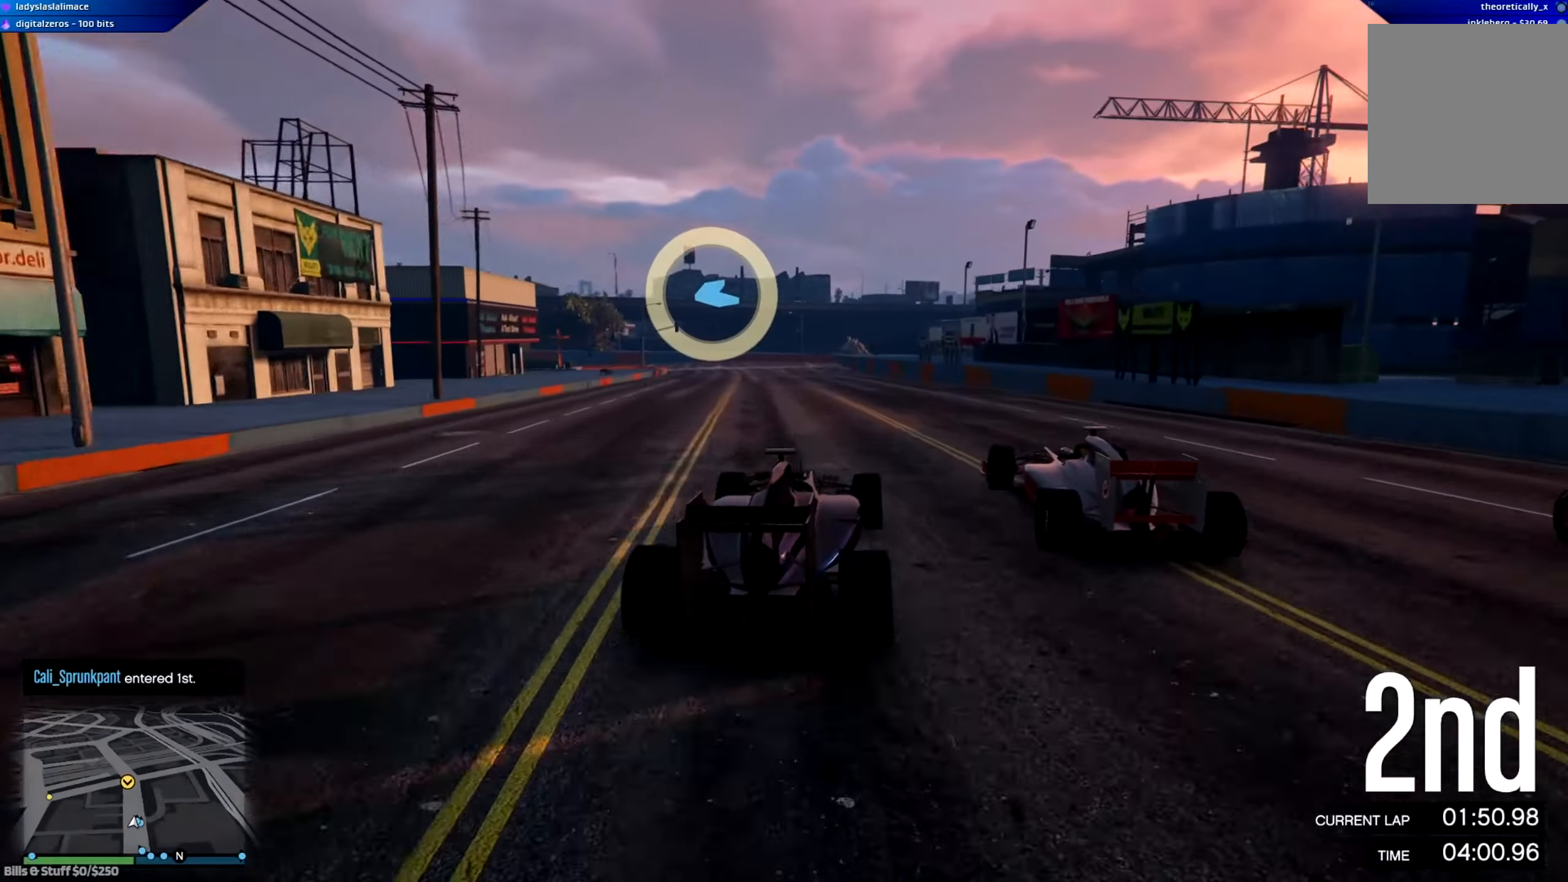
{"buttons": ["R2"], "left_stick": "center", "right_stick": "center", "events": [[84, "left_stick", "center"], [351, "left_stick", "left"], [451, "left_stick", "center"]]}
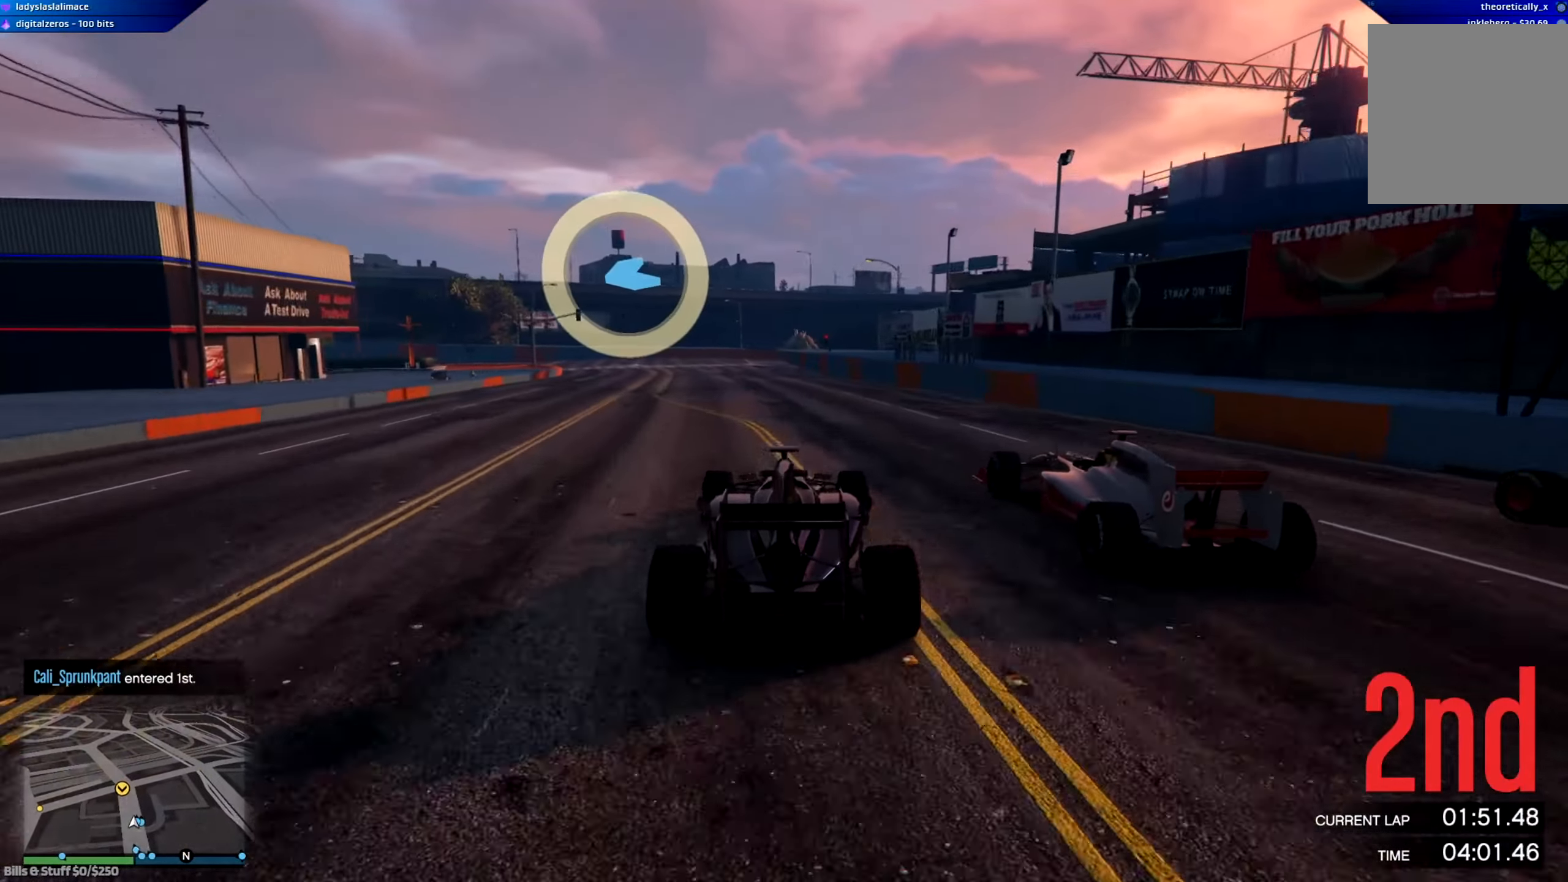
{"buttons": ["R2"], "left_stick": "center", "right_stick": "center", "events": [[333, "left_stick", "left"], [450, "left_stick", "center"]]}
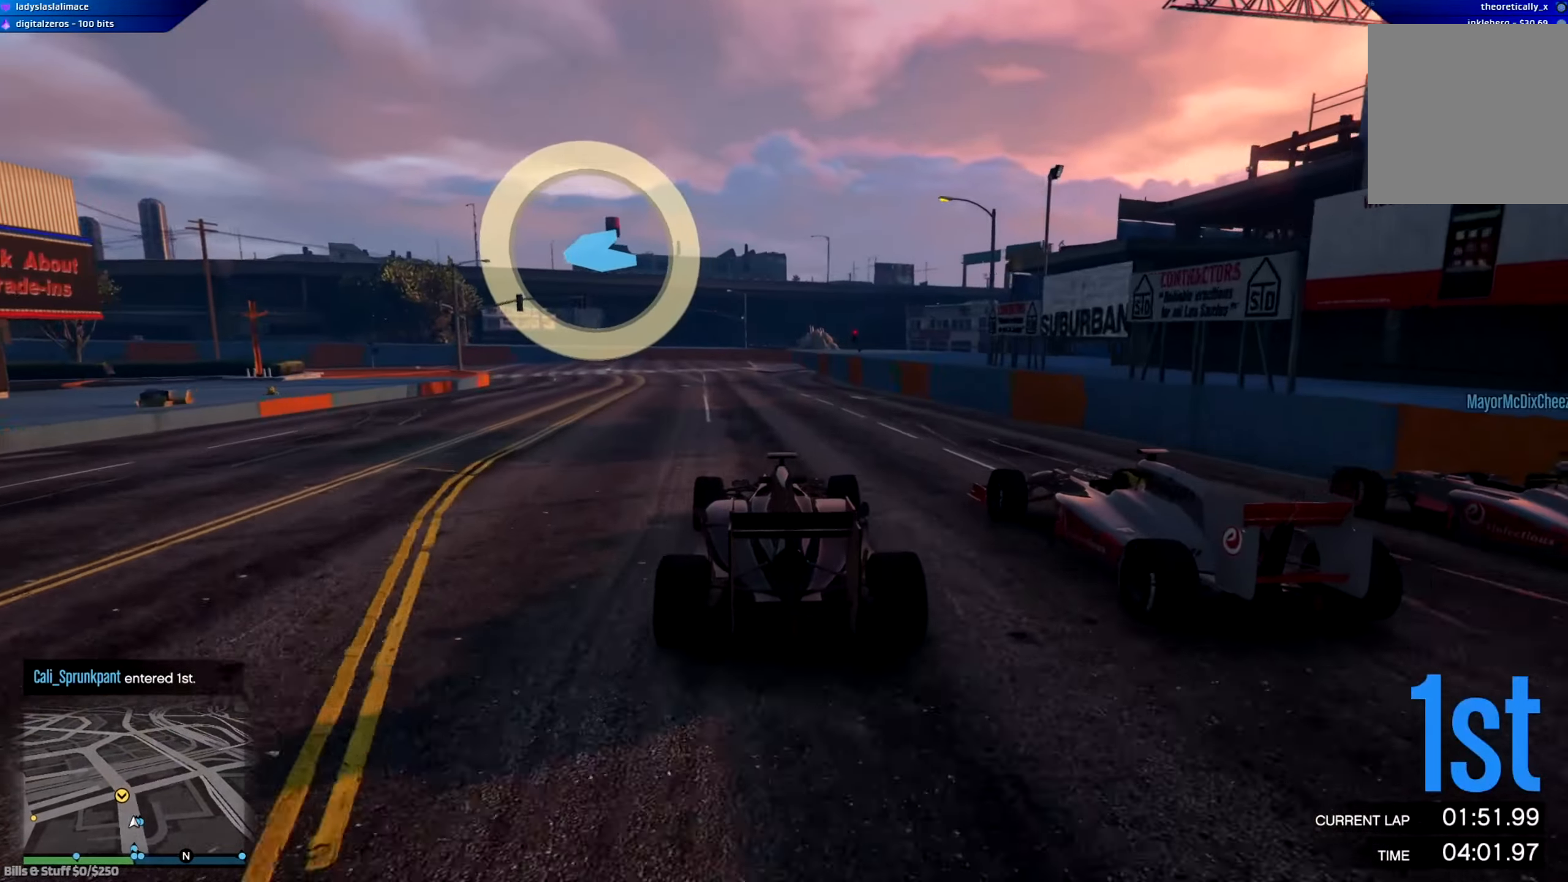
{"buttons": ["R2"], "left_stick": "left", "right_stick": "center", "events": [[217, "left_stick", "left"], [384, "left_stick", "center"], [451, "left_stick", "left"]]}
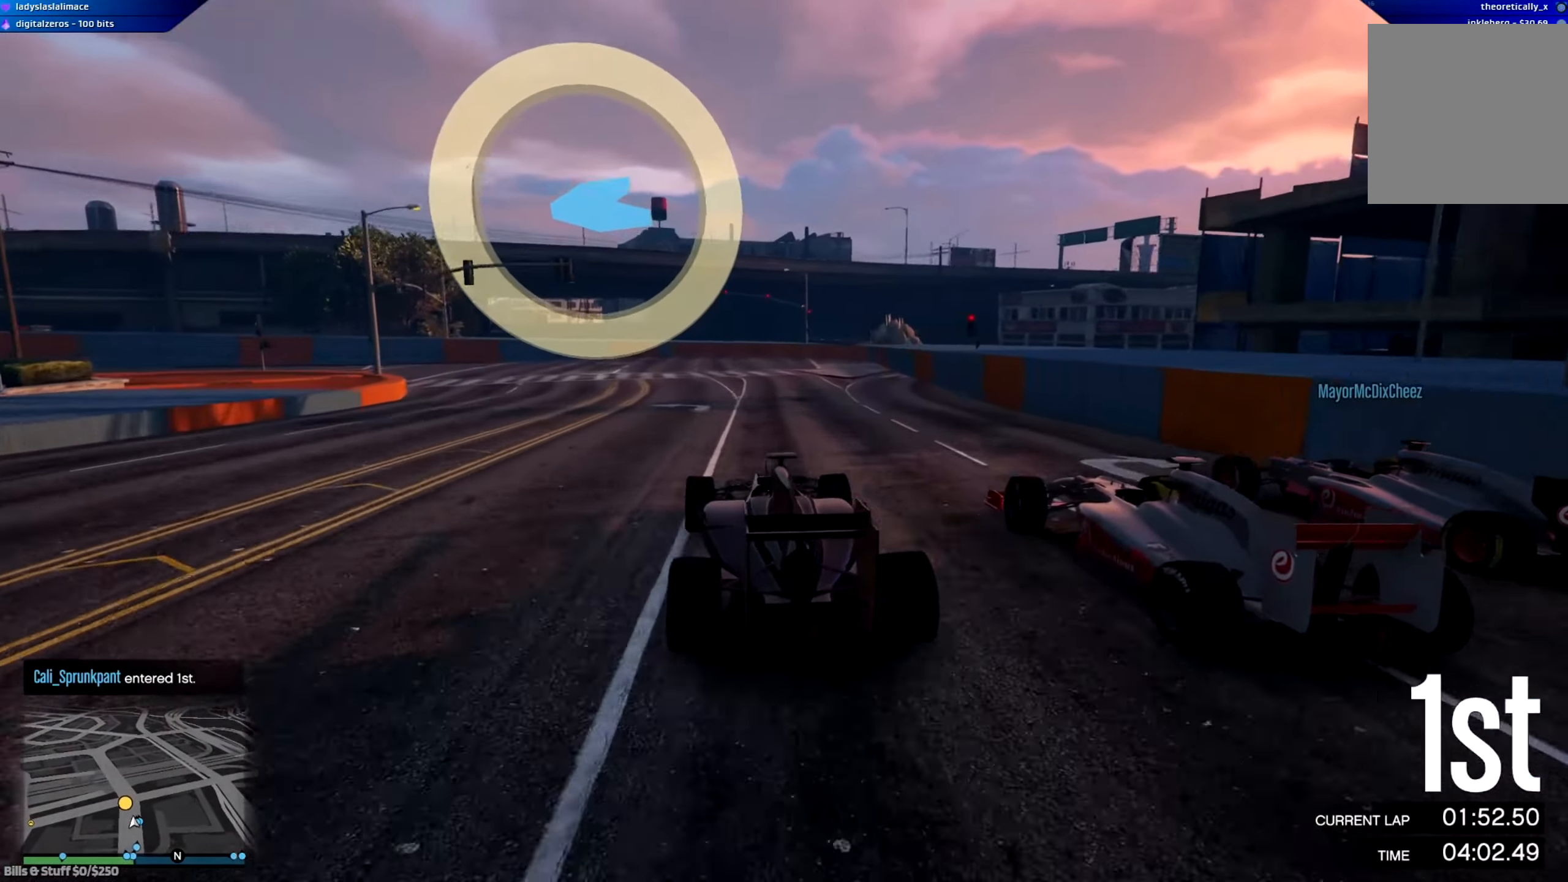
{"buttons": ["R2"], "left_stick": "left", "right_stick": "center", "events": [[350, "left_stick", "center"], [417, "left_stick", "left"]]}
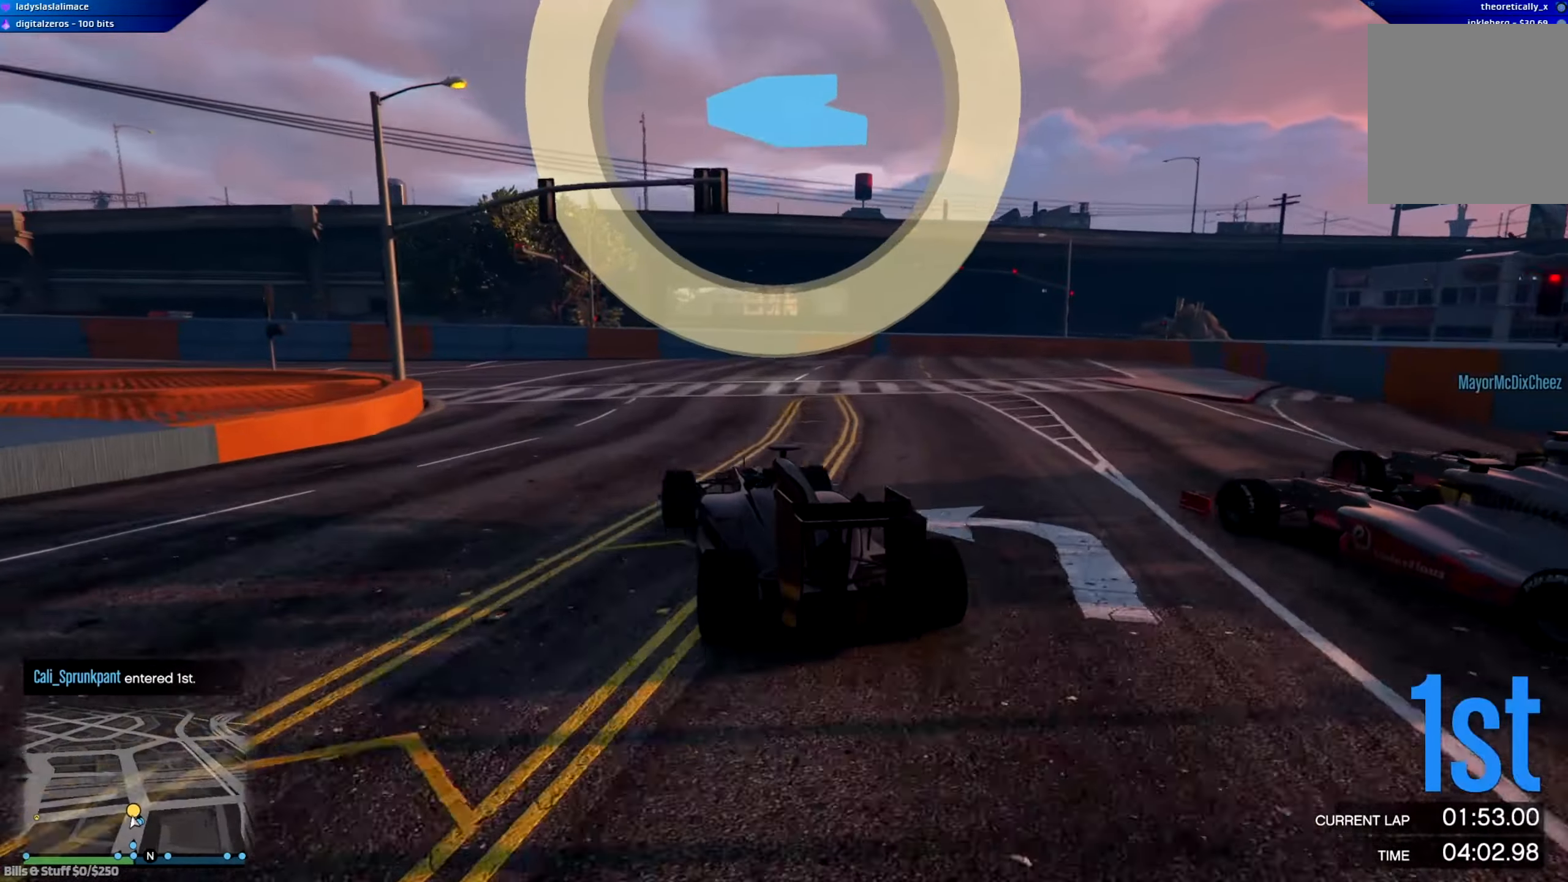
{"buttons": ["R2"], "left_stick": "center", "right_stick": "center", "events": [[501, "left_stick", "center"]]}
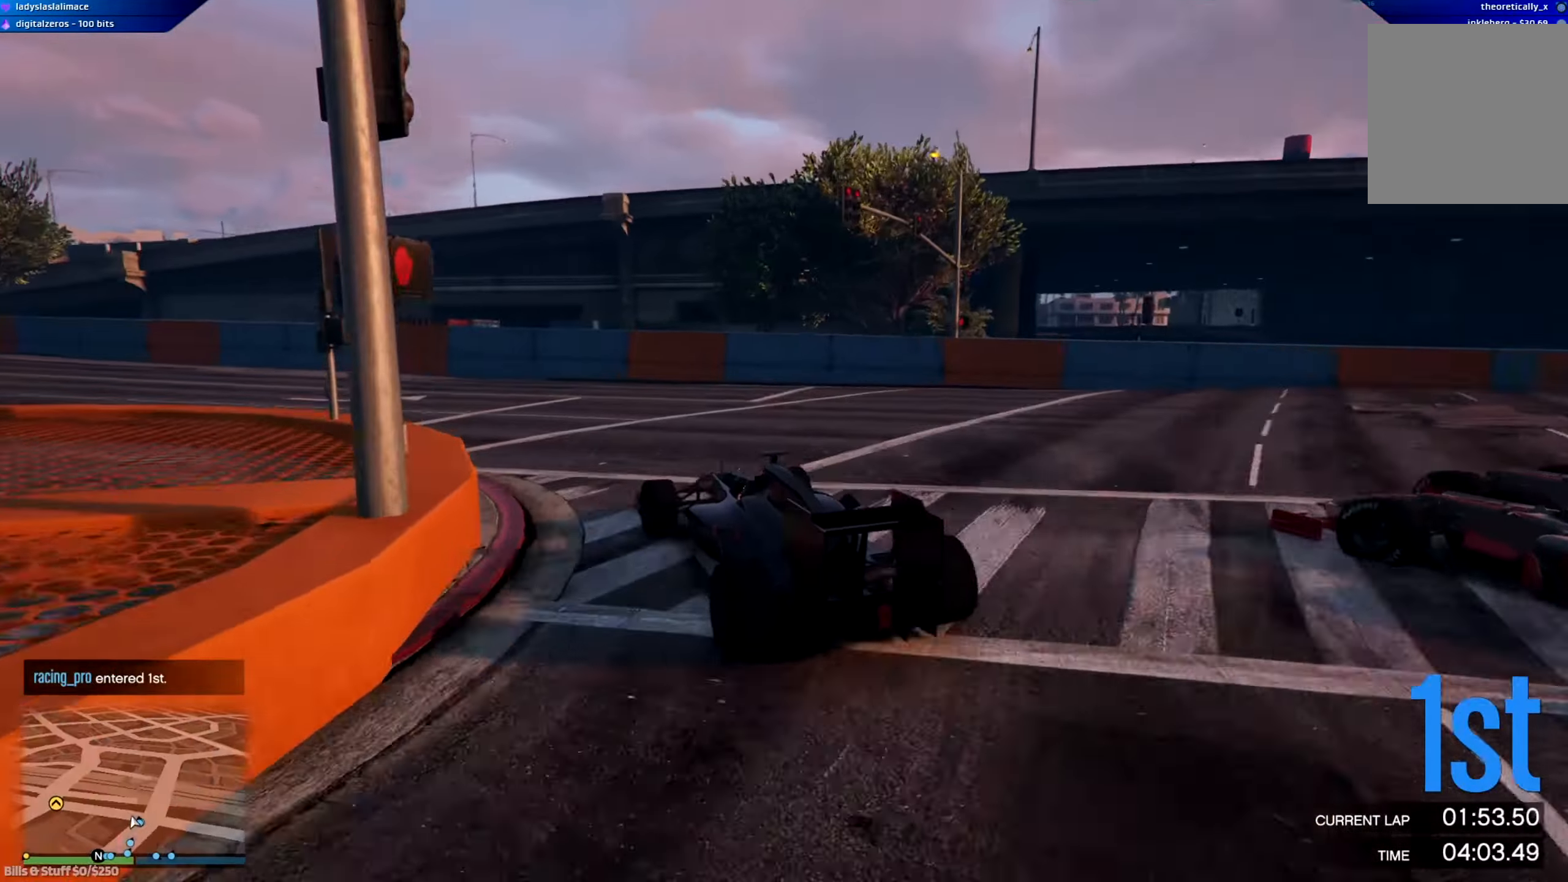
{"buttons": ["R2"], "left_stick": "left", "right_stick": "center", "events": [[50, "left_stick", "left"], [217, "left_stick", "center"], [283, "left_stick", "left"], [450, "left_stick", "center"], [500, "left_stick", "left"]]}
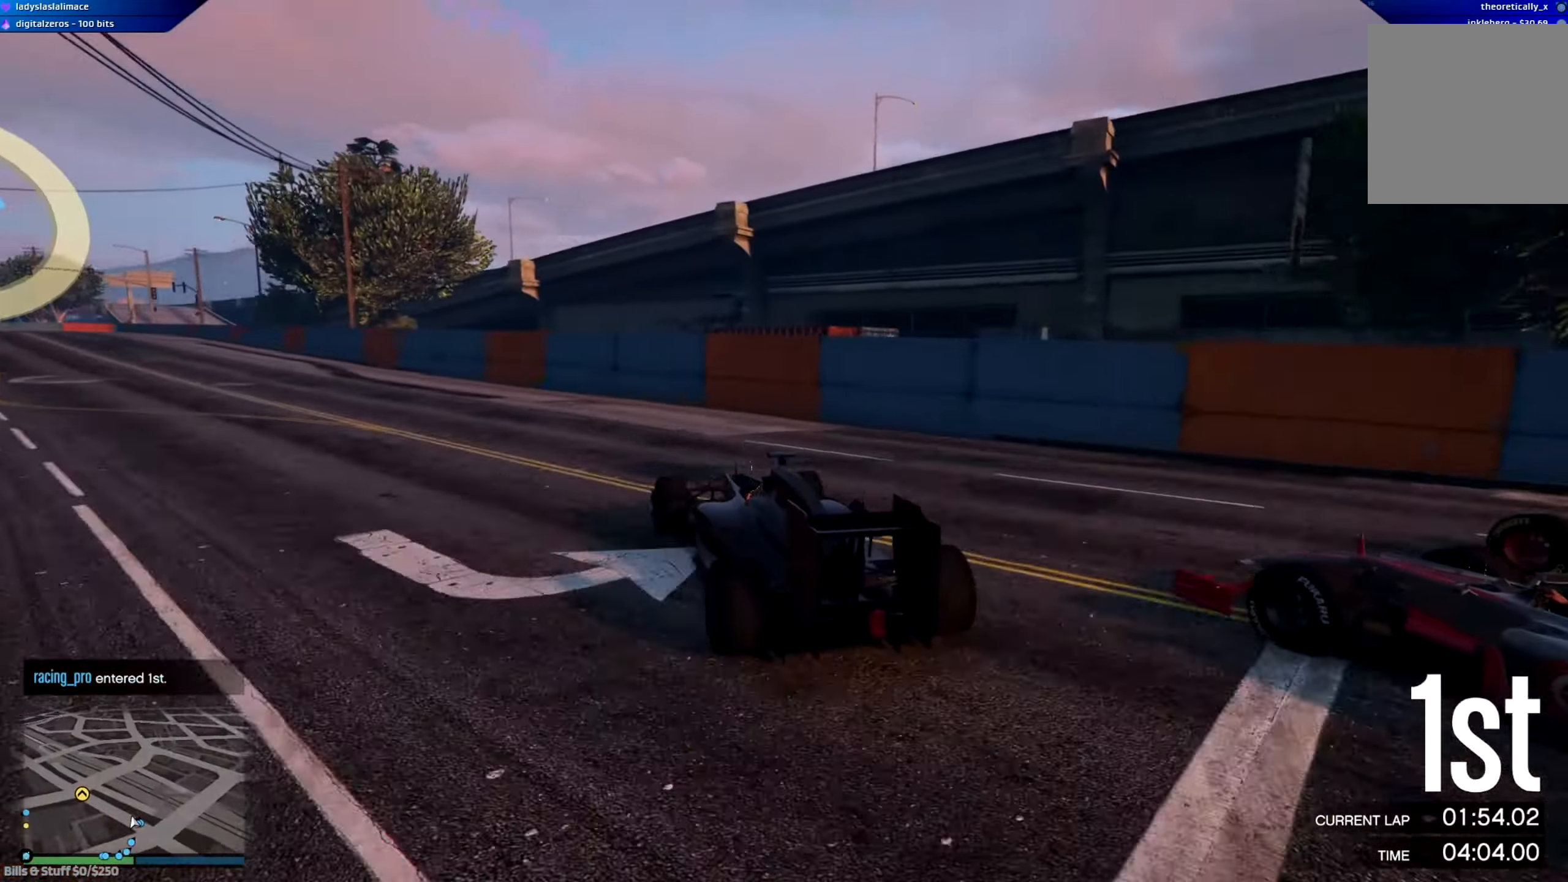
{"buttons": ["R2"], "left_stick": "left", "right_stick": "center", "events": [[167, "left_stick", "center"], [234, "left_stick", "left"]]}
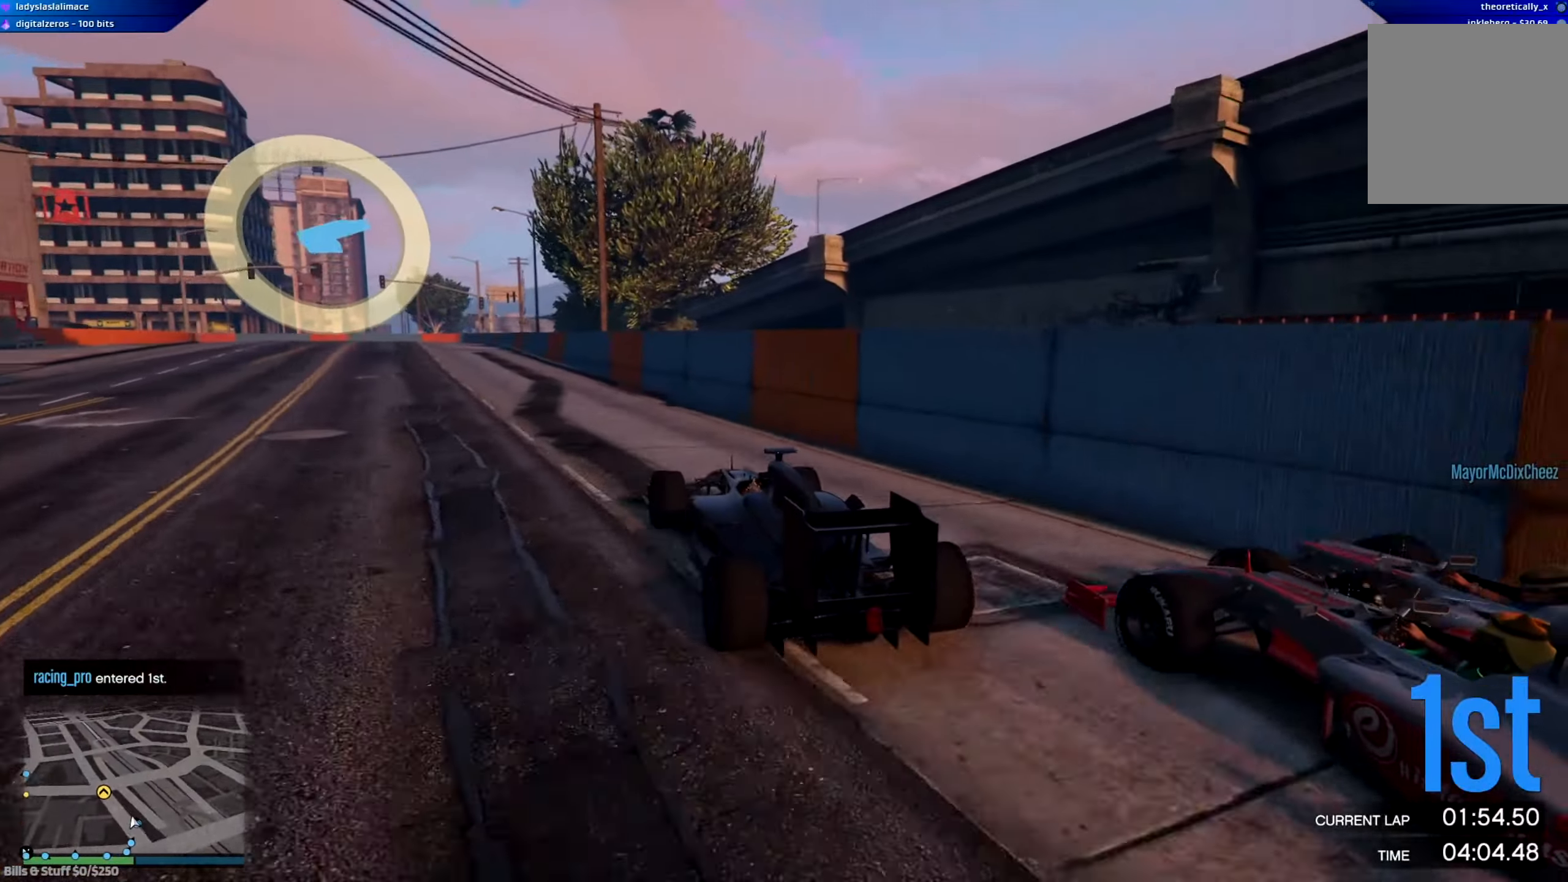
{"buttons": ["R2"], "left_stick": "center", "right_stick": "center", "events": [[117, "left_stick", "center"], [184, "left_stick", "left"], [334, "left_stick", "center"]]}
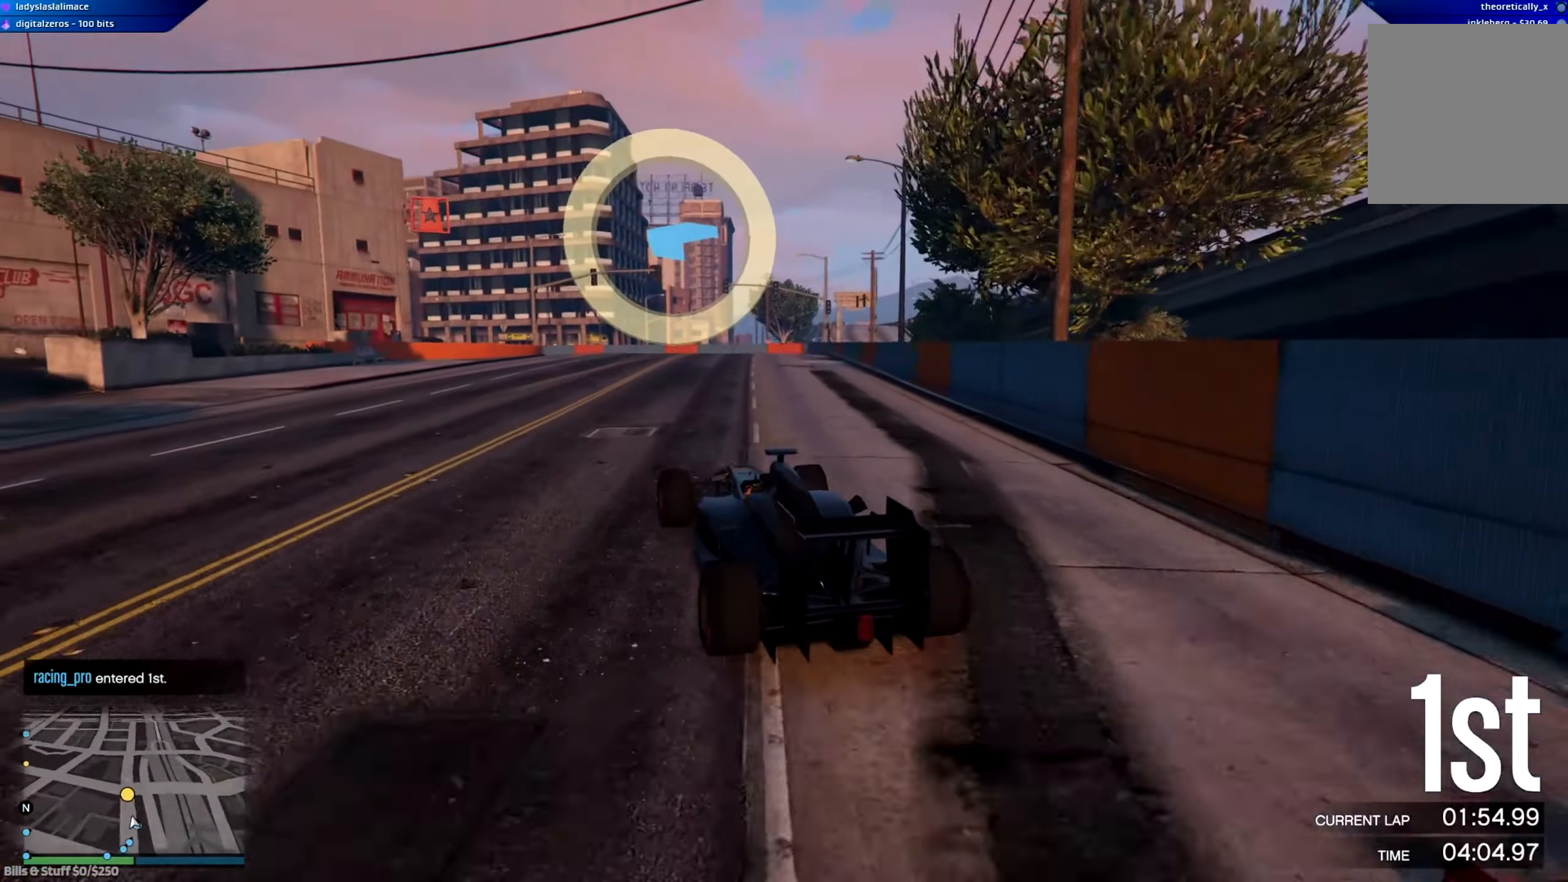
{"buttons": ["R2", "R3"], "left_stick": "center", "right_stick": "center", "events": [[233, "R3", "down"], [267, "left_stick", "down-right"], [400, "left_stick", "center"]]}
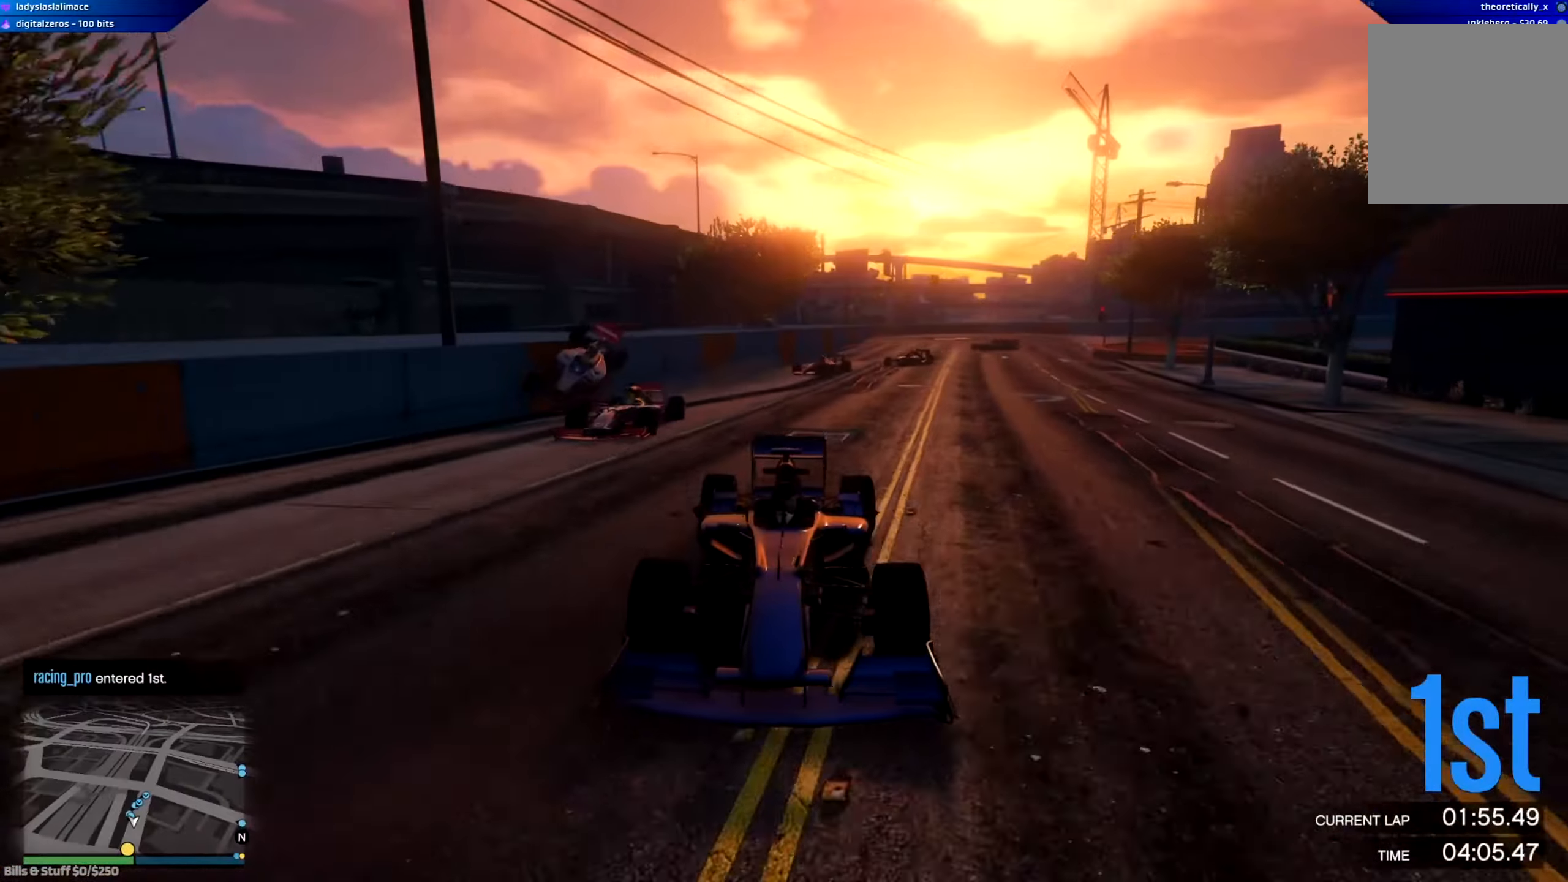
{"buttons": ["R2", "R3"], "left_stick": "left", "right_stick": "center", "events": [[33, "left_stick", "right"], [167, "left_stick", "center"], [434, "left_stick", "left"]]}
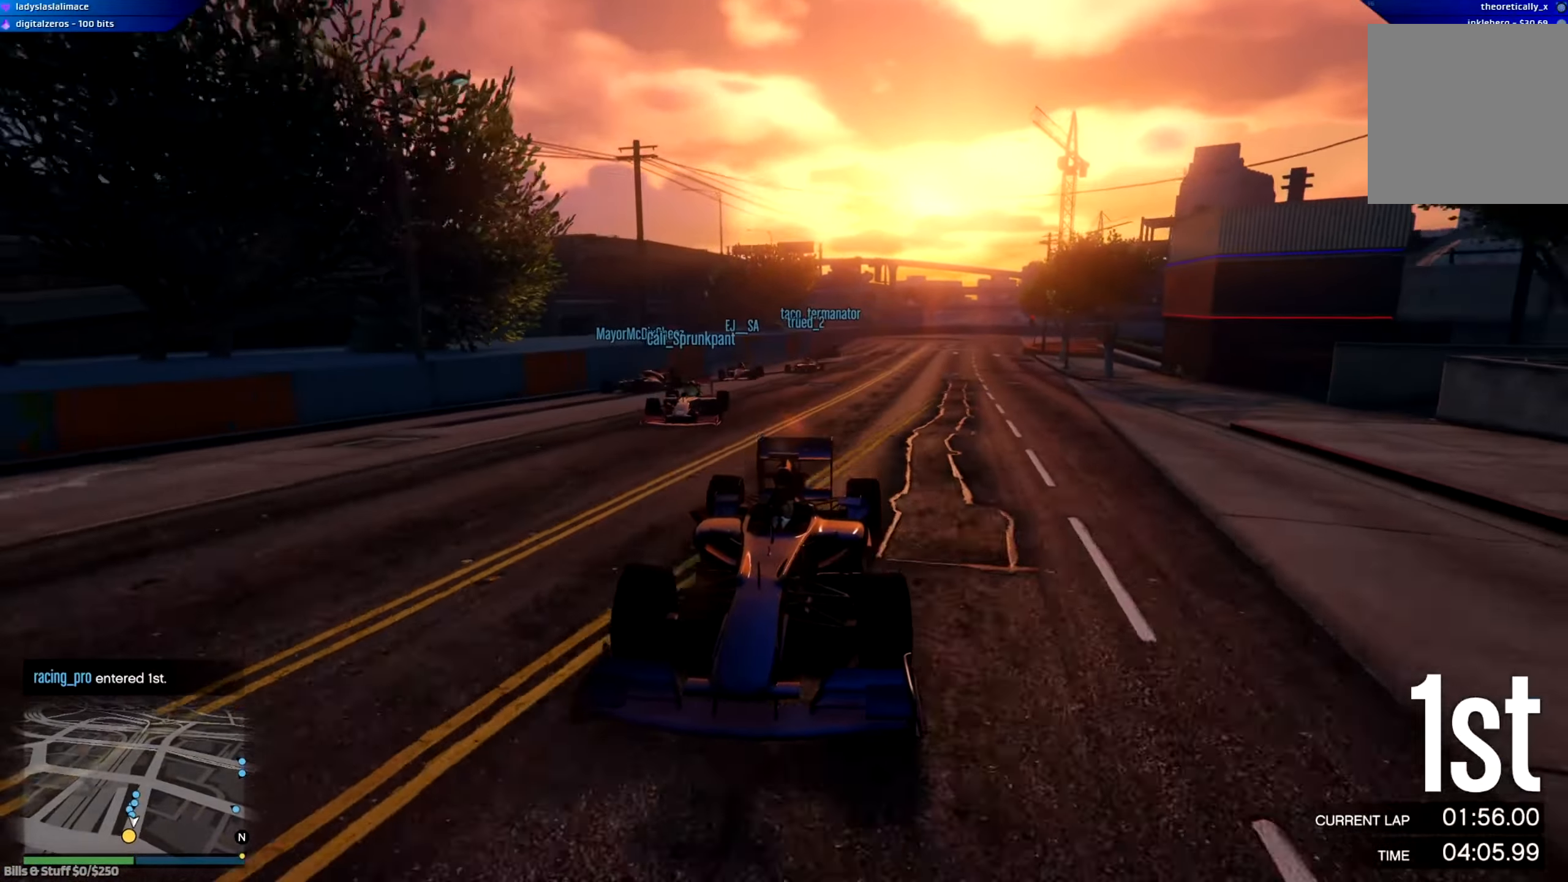
{"buttons": ["R2"], "left_stick": "left", "right_stick": "center", "events": [[100, "R3", "up"], [133, "left_stick", "center"], [267, "left_stick", "left"]]}
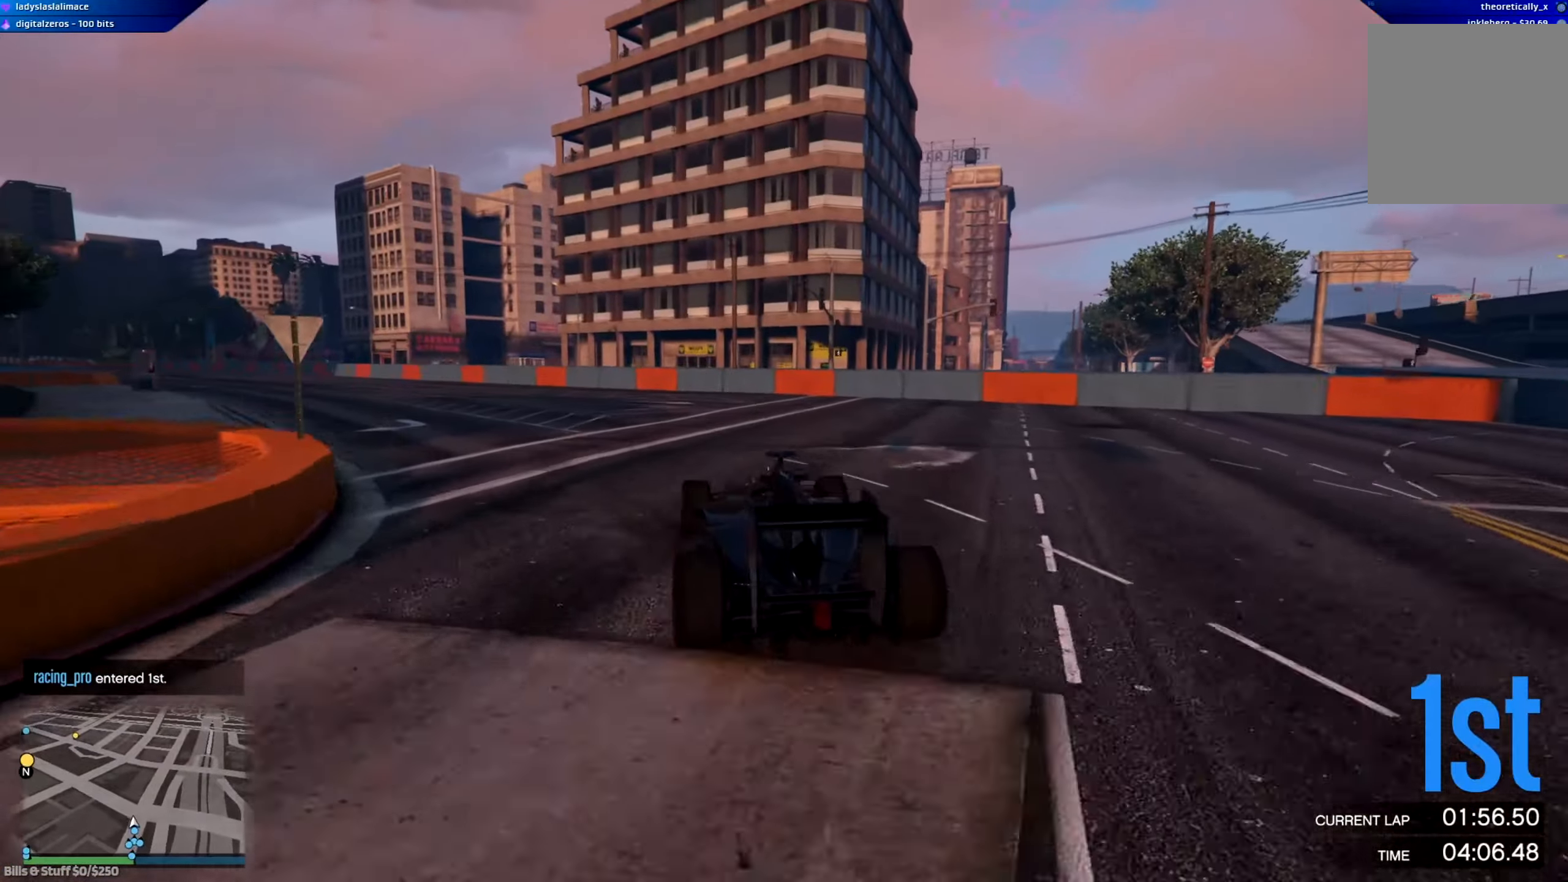
{"buttons": ["R2", "R3"], "left_stick": "left", "right_stick": "center", "events": [[250, "left_stick", "center"], [317, "R3", "down"], [417, "left_stick", "left"]]}
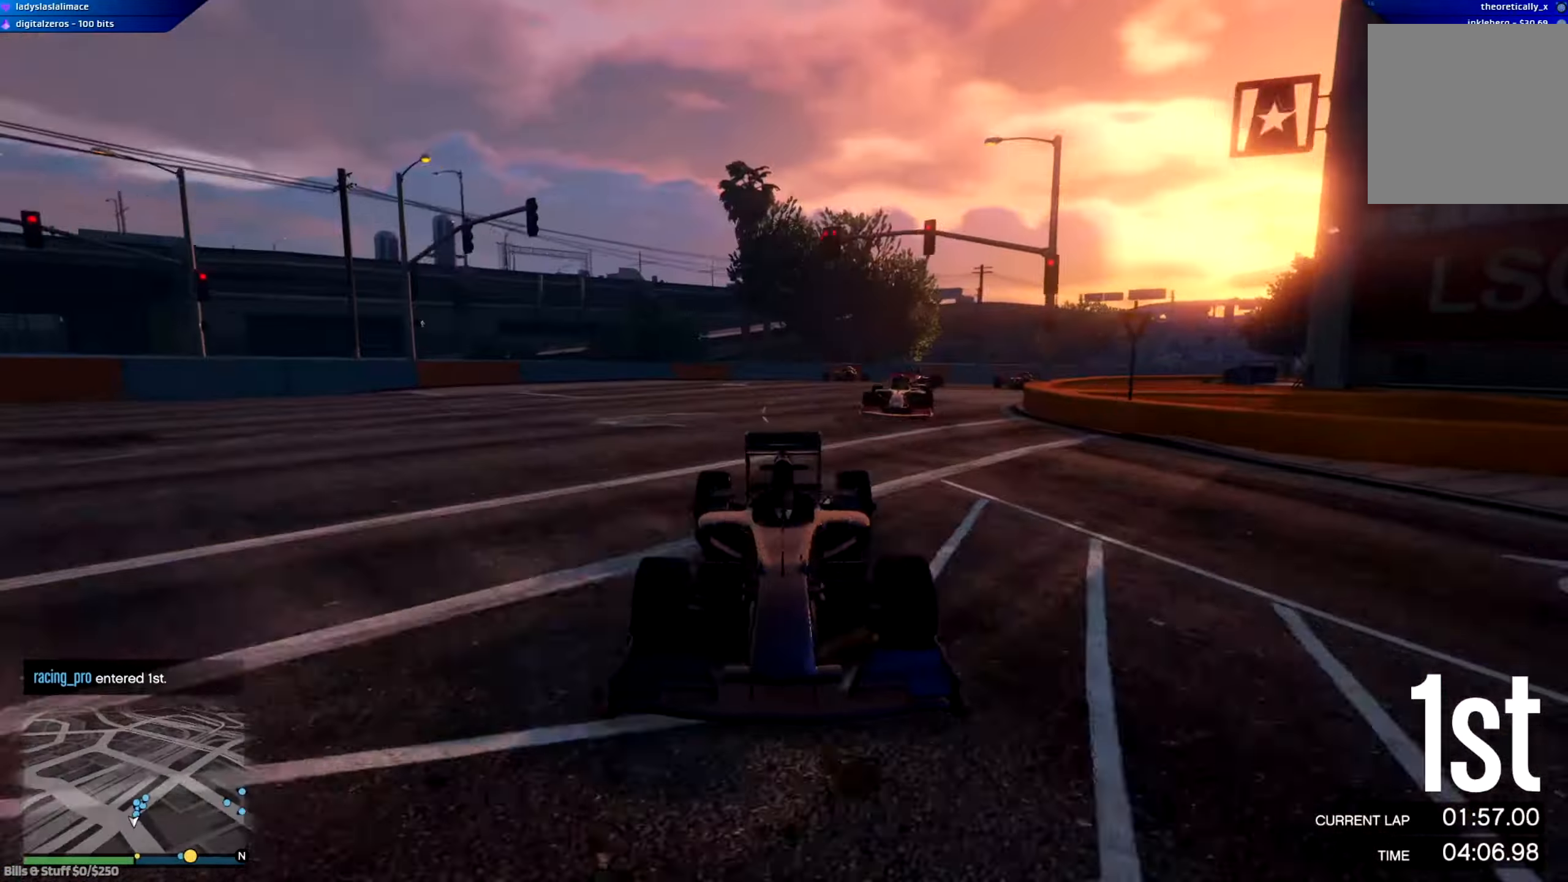
{"buttons": ["R2"], "left_stick": "left", "right_stick": "center", "events": [[66, "left_stick", "center"], [216, "left_stick", "left"], [383, "left_stick", "center"], [433, "R3", "up"], [500, "left_stick", "left"]]}
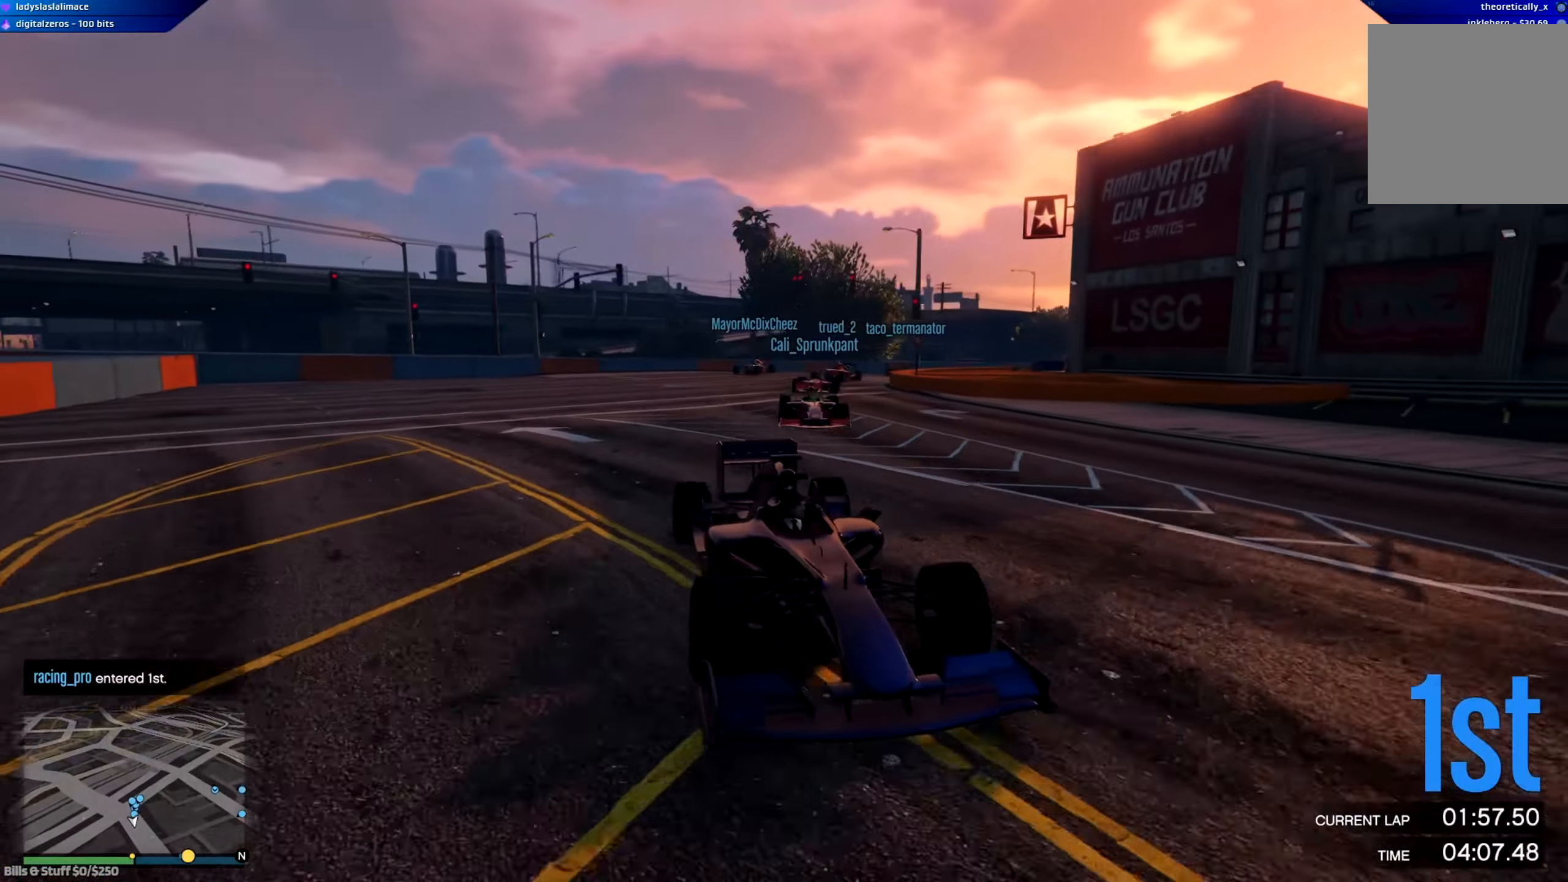
{"buttons": ["R2"], "left_stick": "center", "right_stick": "center", "events": [[150, "left_stick", "center"], [267, "left_stick", "left"], [434, "left_stick", "center"]]}
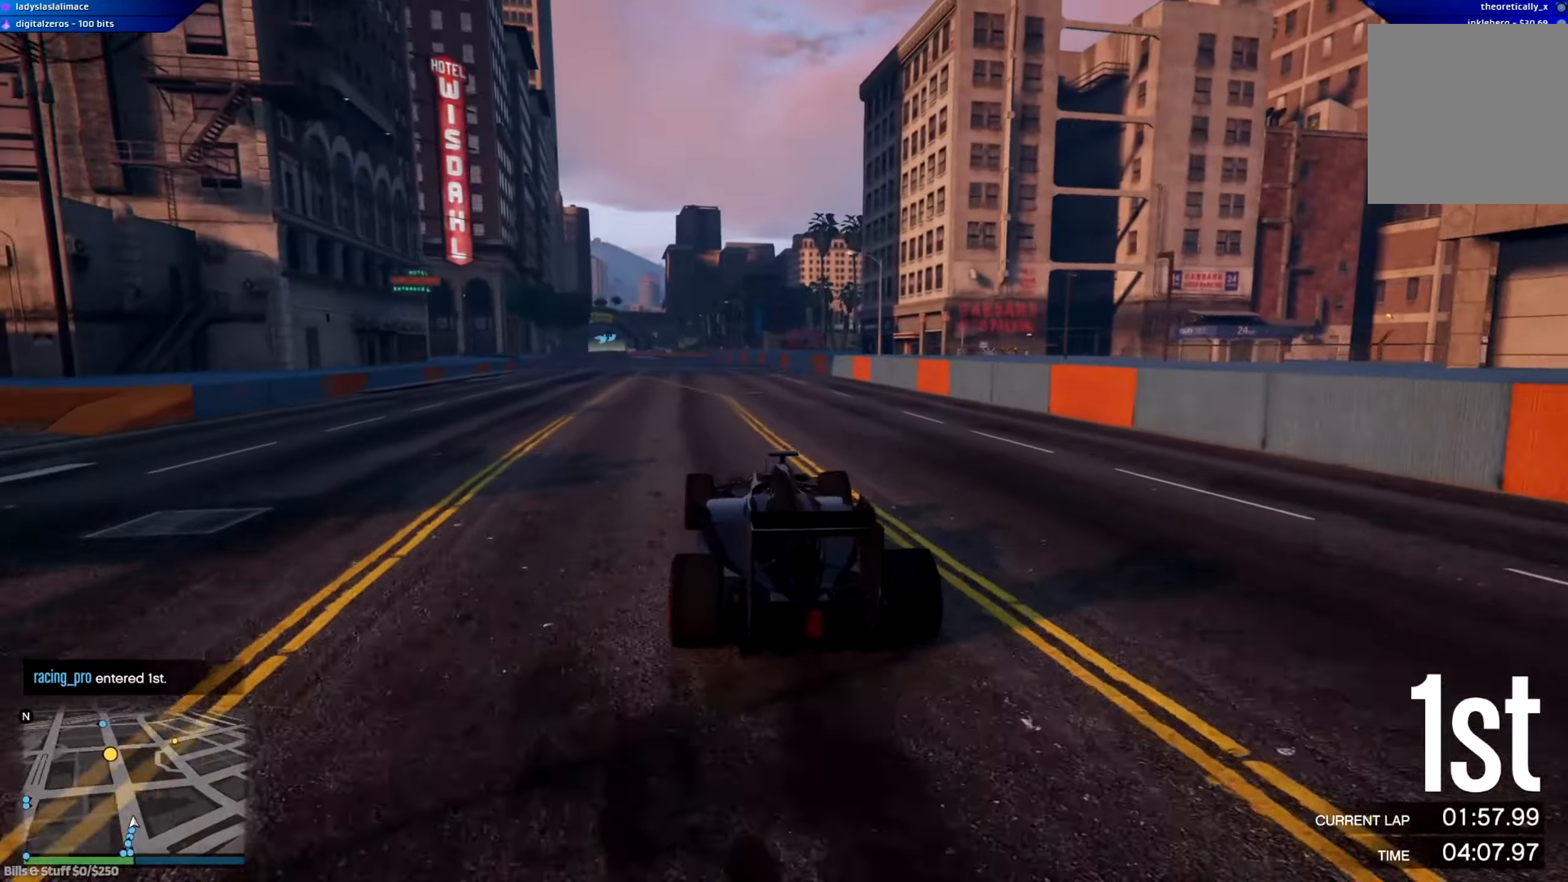
{"buttons": ["R2"], "left_stick": "center", "right_stick": "center", "events": [[216, "left_stick", "left"], [333, "left_stick", "center"]]}
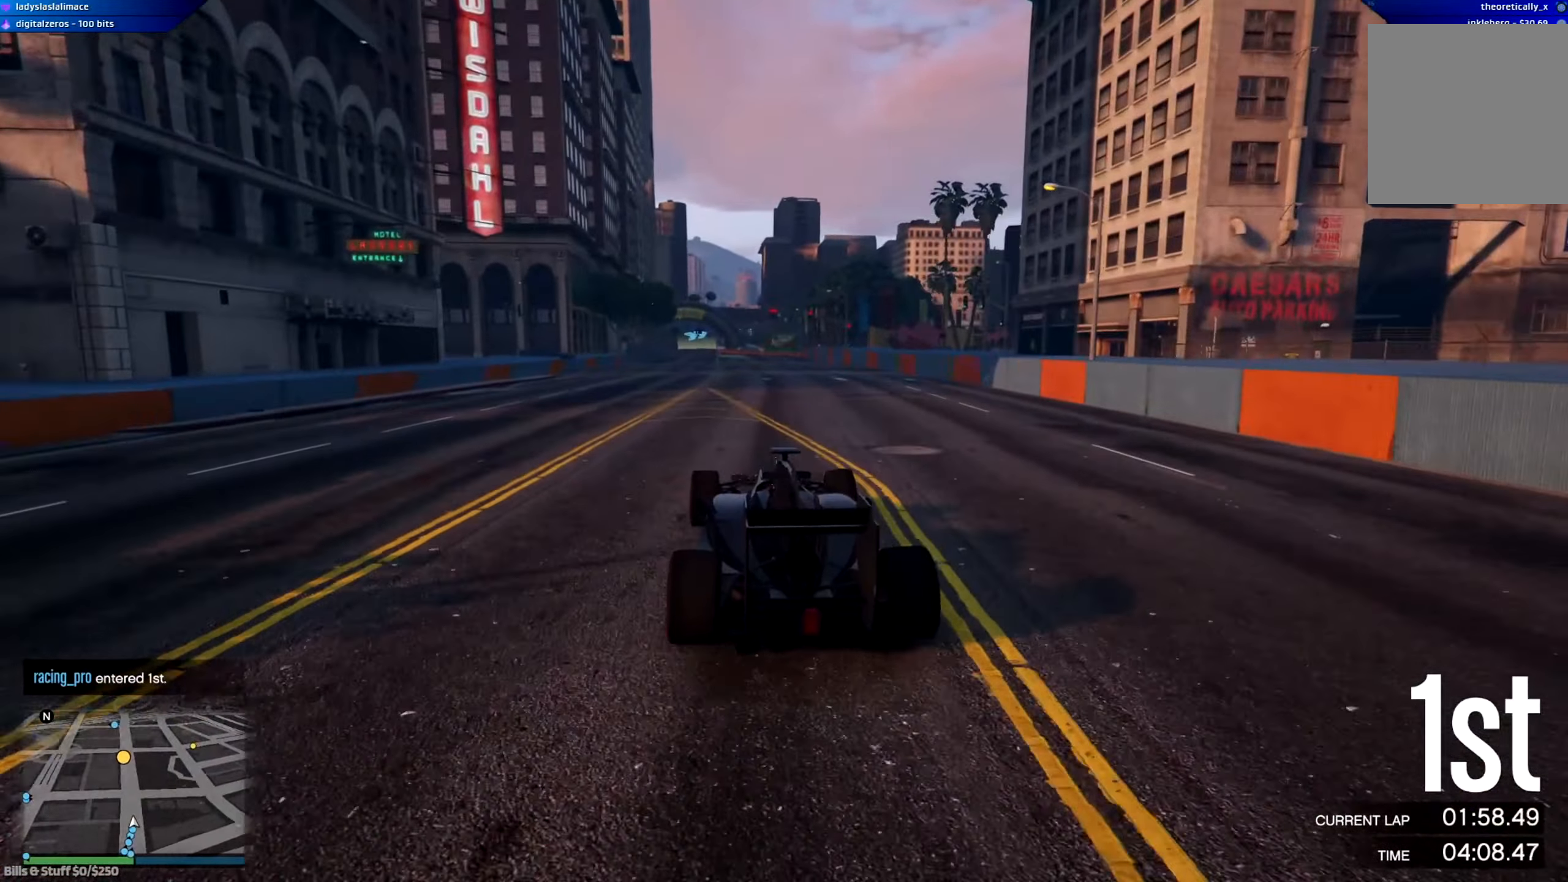
{"buttons": ["R2"], "left_stick": "left", "right_stick": "center", "events": [[200, "left_stick", "right"], [317, "left_stick", "center"], [501, "left_stick", "left"]]}
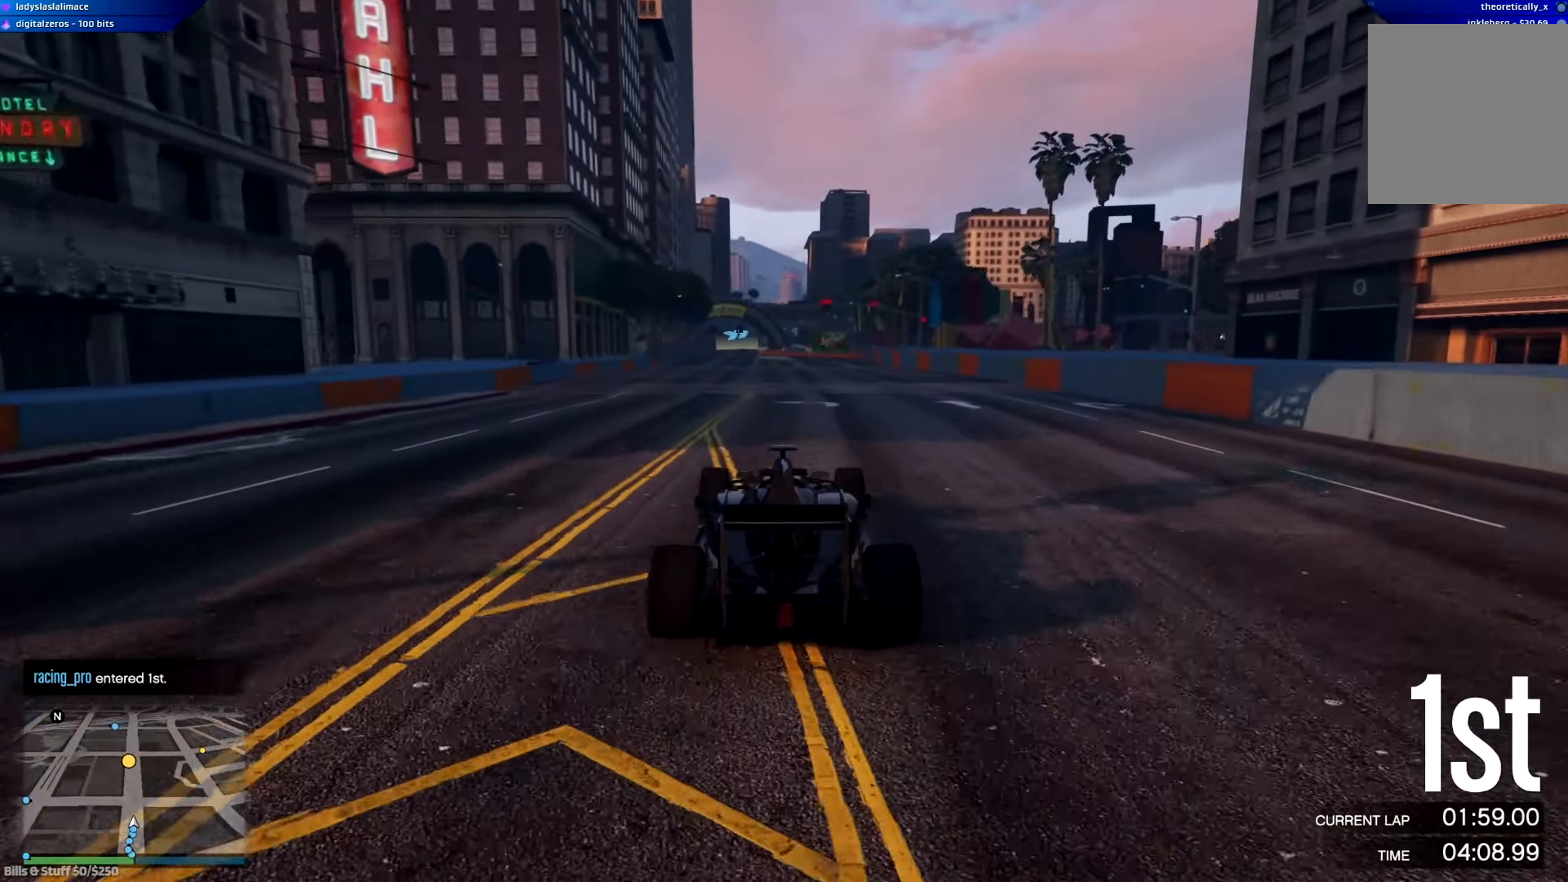
{"buttons": ["R2"], "left_stick": "center", "right_stick": "center", "events": [[116, "left_stick", "center"]]}